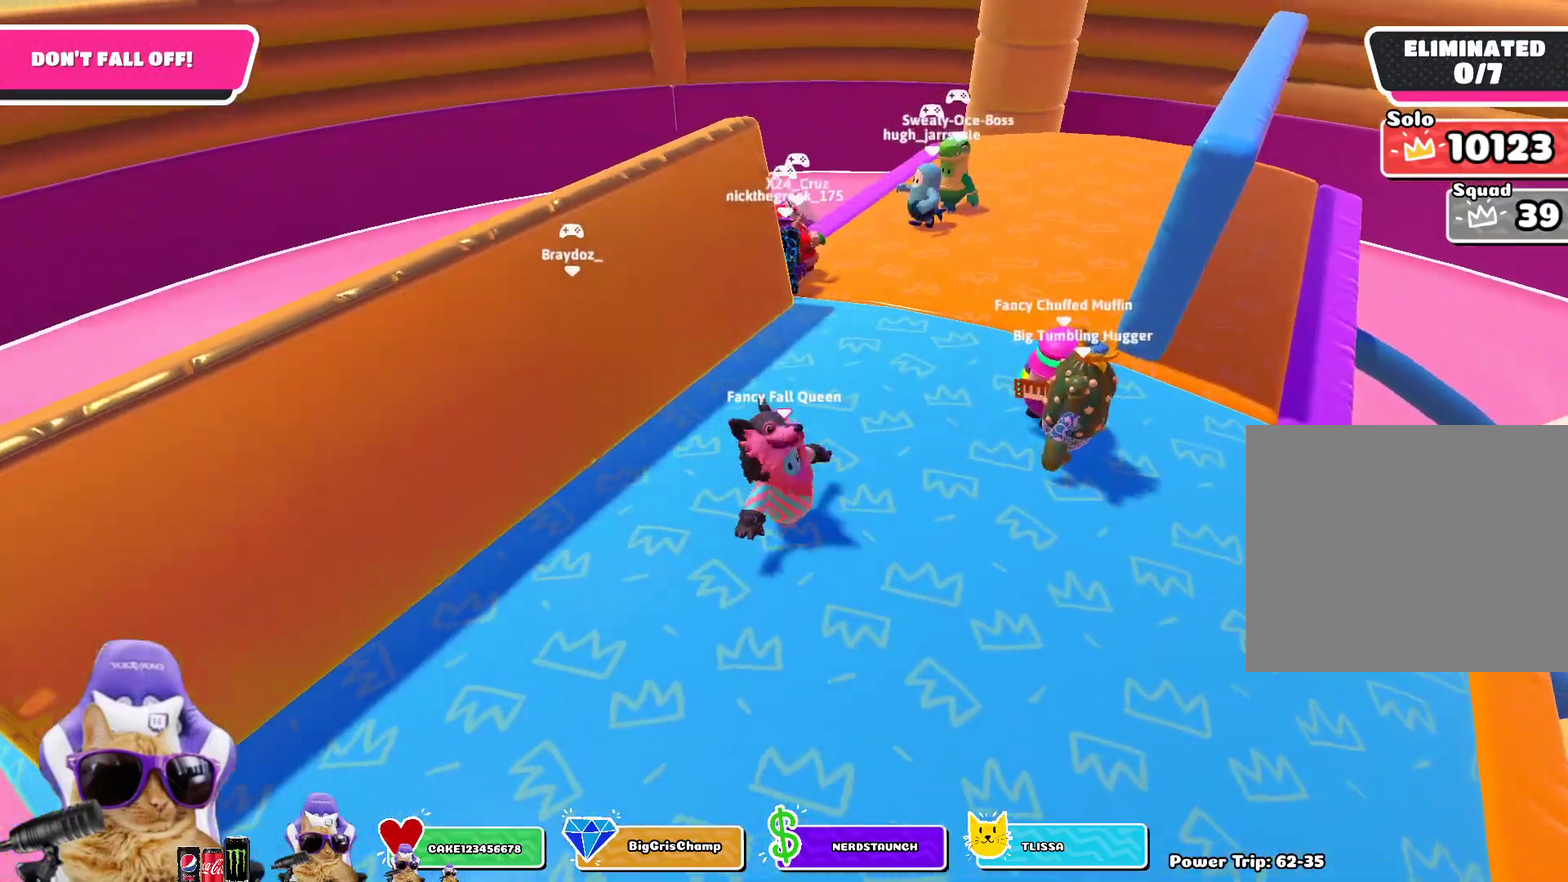
Gameplay with a controller (PlayStation layout); each line is a JSON object with the inputs held at the frame after it (dt_ms = milliseconds from this image to that frame). "events" lists button and stick changes between this image and that frame as [ms after this image, input, new state], when the widget could be followed in between. Not read: L2.
{"dt_ms": 300, "buttons": ["DPAD_DOWN"], "left_stick": "center", "right_stick": "down-right", "events": [[67, "left_stick", "down-right"], [167, "left_stick", "center"], [283, "right_stick", "down-right"], [300, "DPAD_DOWN", "down"]]}
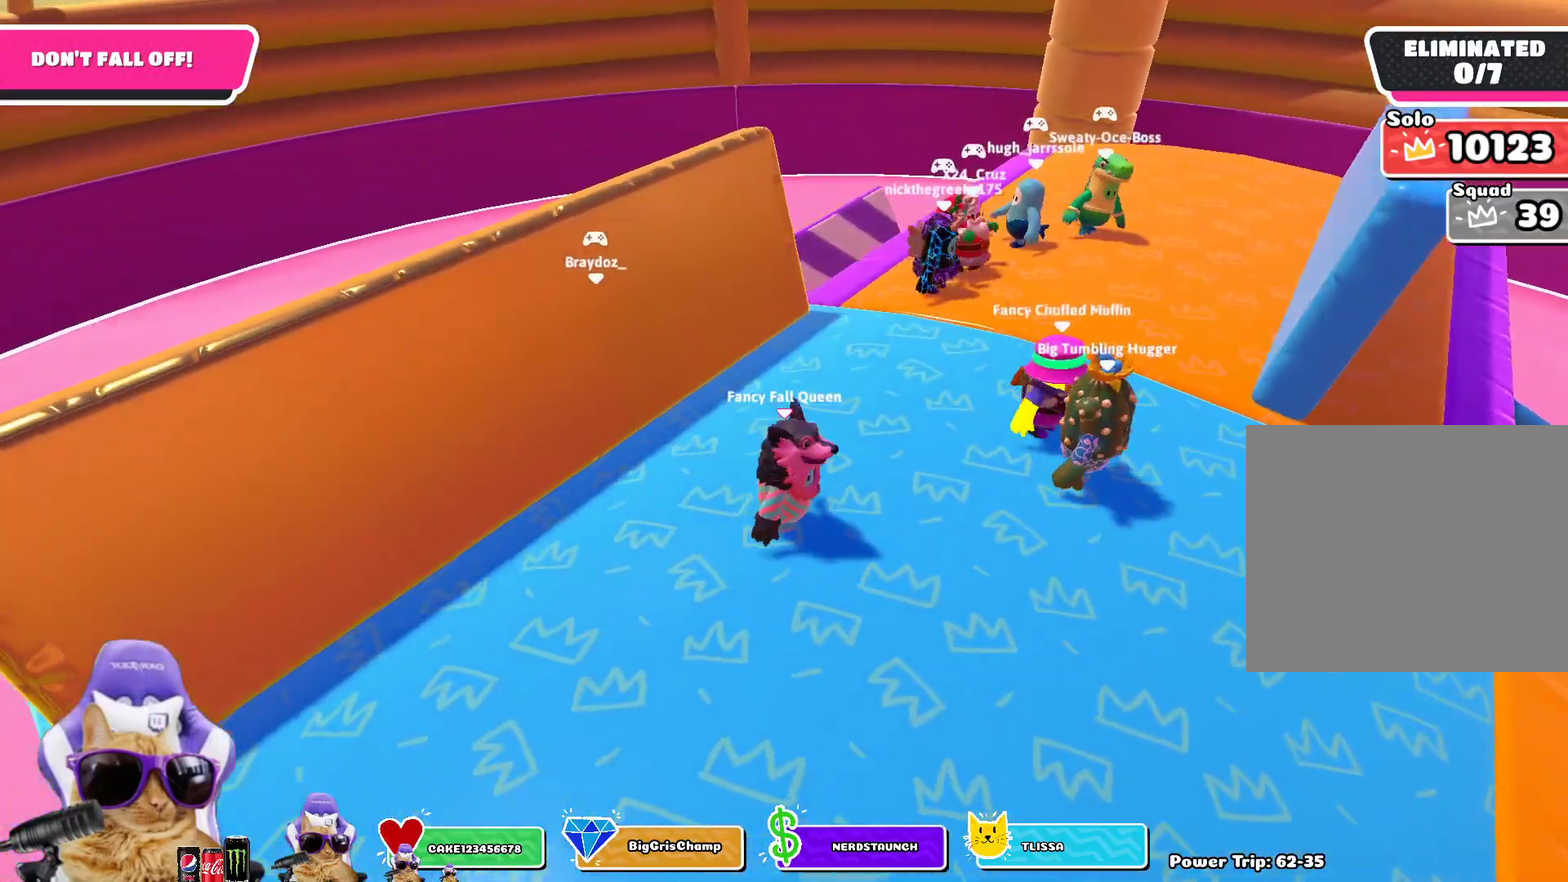
{"dt_ms": 500, "buttons": [], "left_stick": "right", "right_stick": "center", "events": [[33, "right_stick", "right"], [50, "DPAD_DOWN", "up"], [183, "right_stick", "center"], [500, "left_stick", "right"]]}
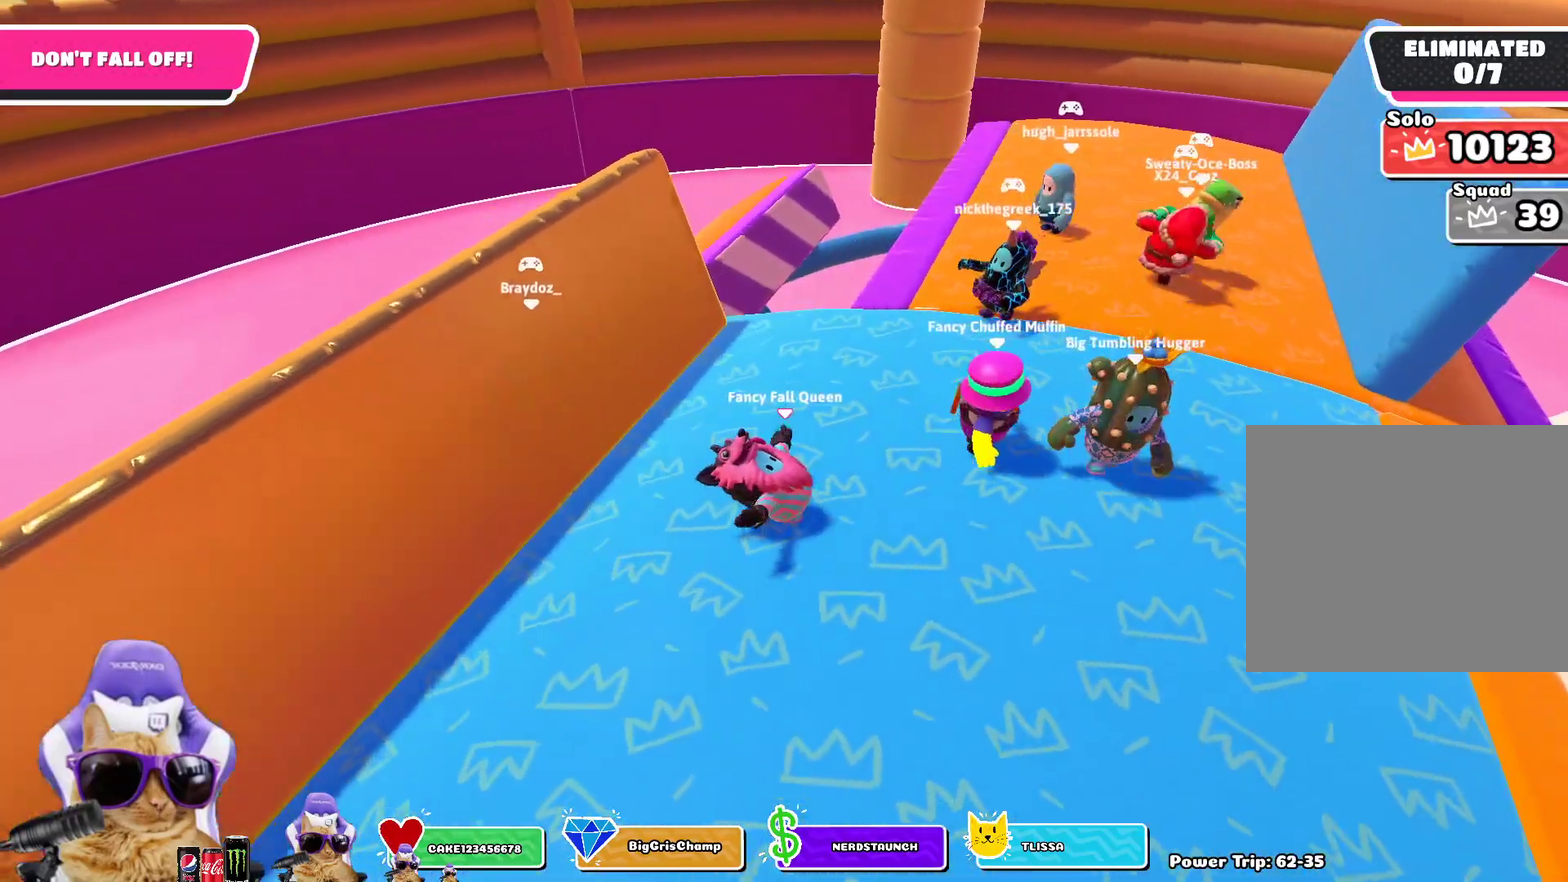
{"dt_ms": 500, "buttons": [], "left_stick": "right", "right_stick": "center", "events": [[83, "left_stick", "center"], [233, "DPAD_DOWN", "down"], [333, "DPAD_DOWN", "up"], [467, "left_stick", "right"]]}
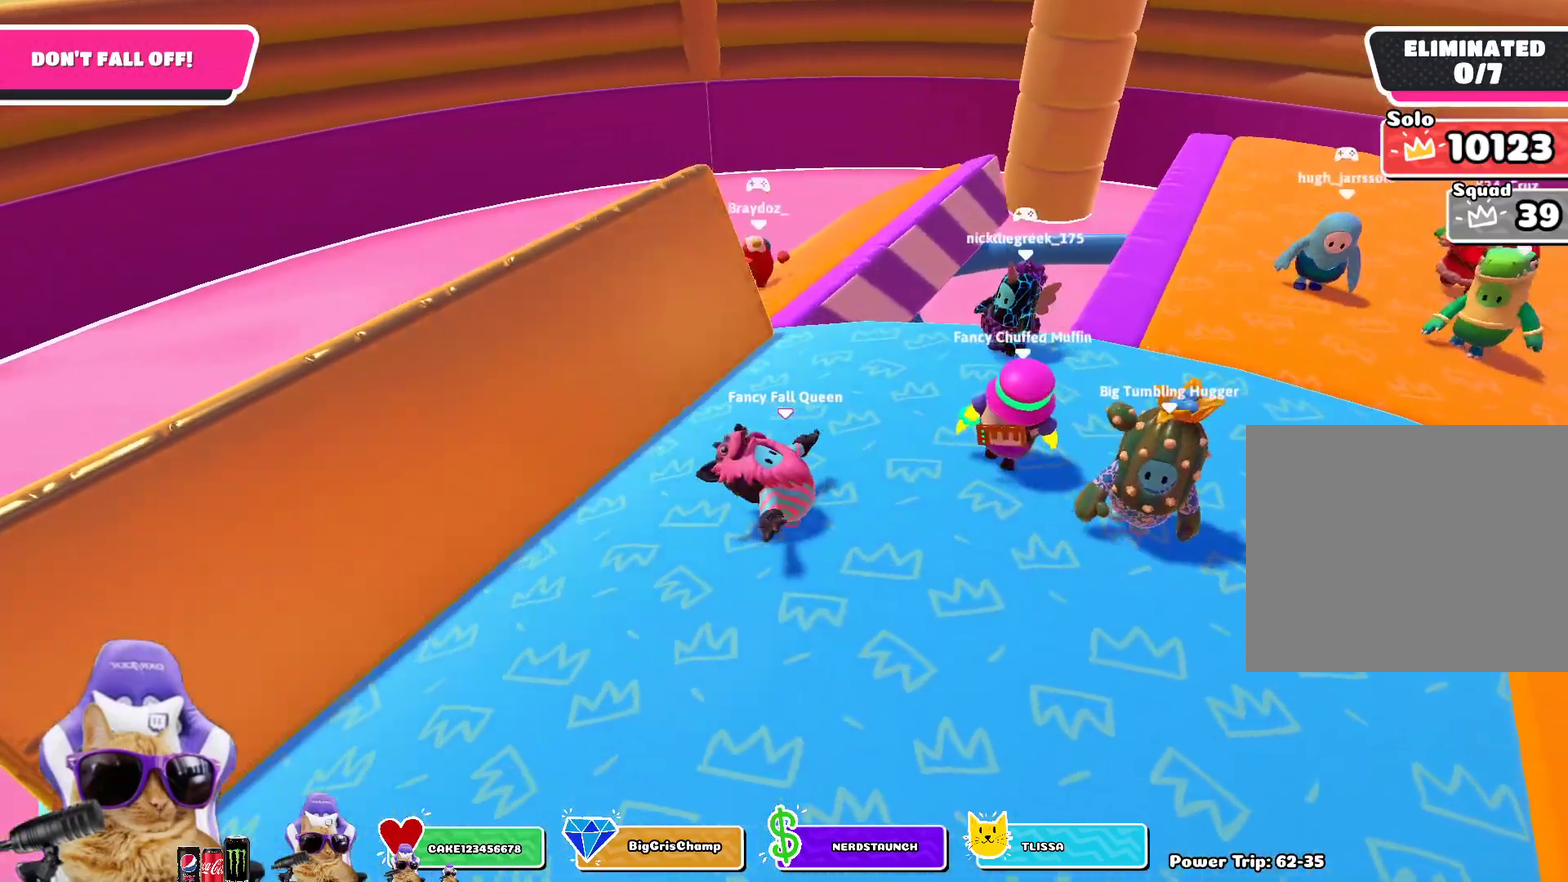
{"dt_ms": 400, "buttons": [], "left_stick": "down-left", "right_stick": "center", "events": [[100, "left_stick", "up-right"], [183, "left_stick", "up"], [300, "left_stick", "up-left"], [400, "left_stick", "down-left"]]}
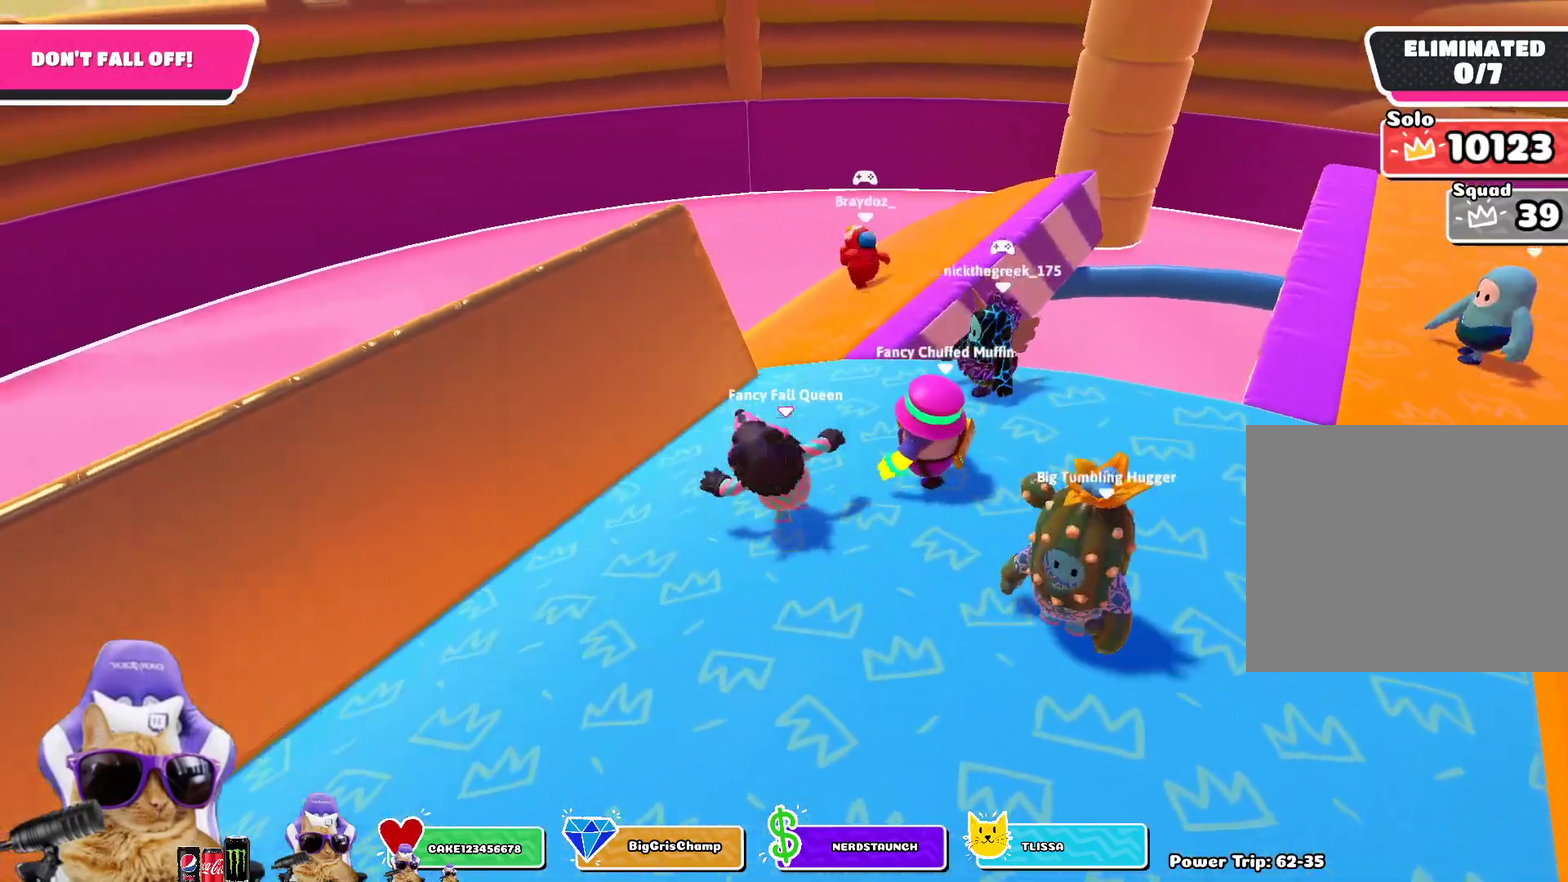
{"dt_ms": 800, "buttons": [], "left_stick": "right", "right_stick": "center", "events": [[117, "left_stick", "down"], [150, "right_stick", "down-right"], [200, "left_stick", "down-right"], [233, "right_stick", "center"], [250, "left_stick", "right"], [333, "left_stick", "up-right"], [450, "left_stick", "center"], [783, "left_stick", "right"]]}
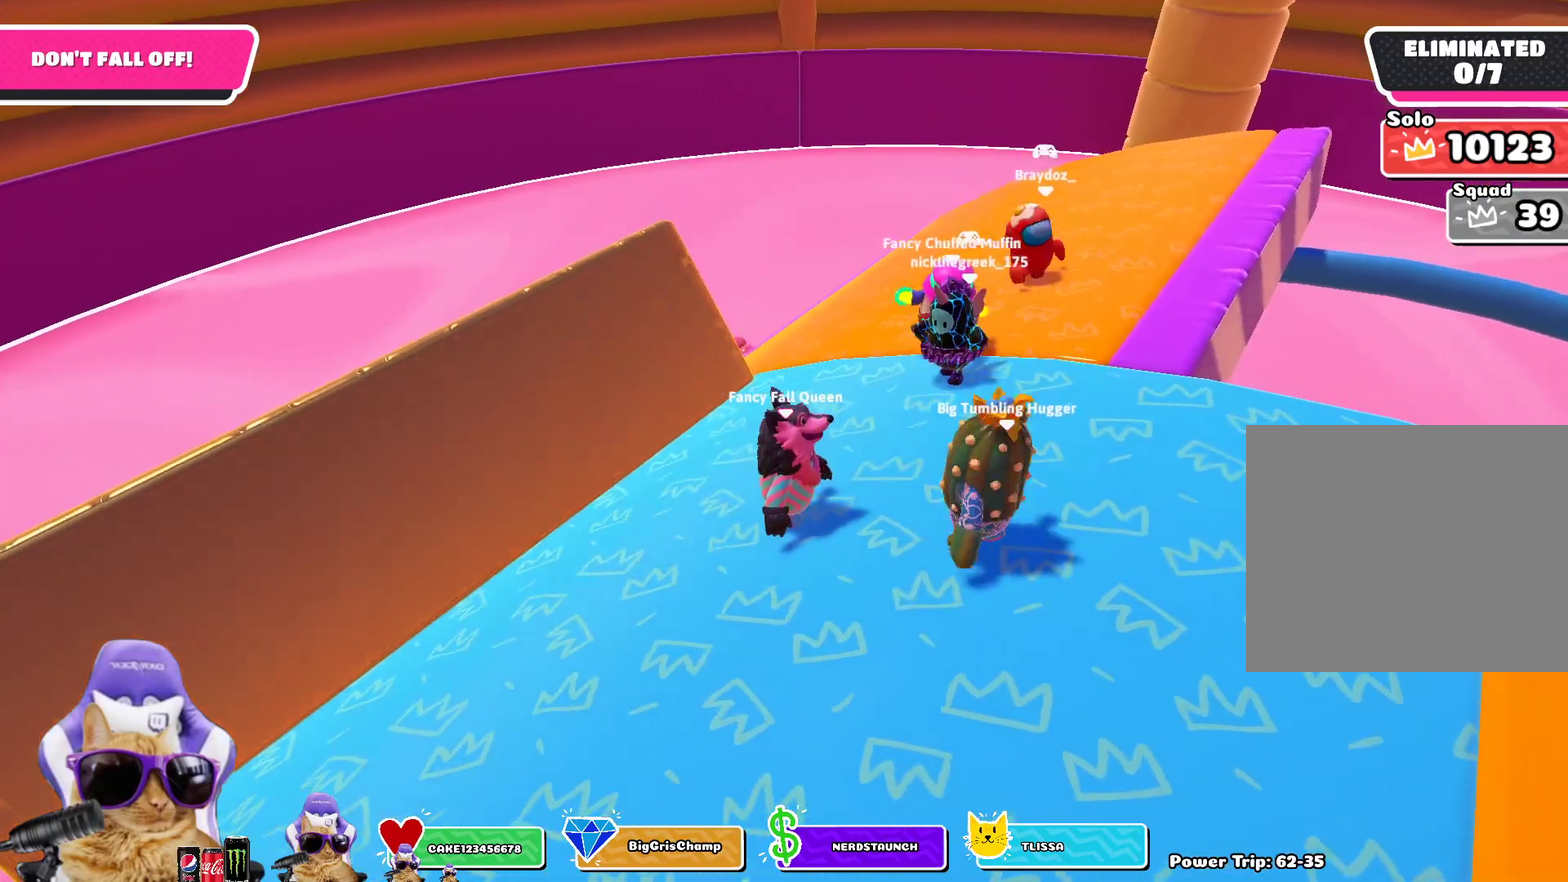
{"dt_ms": 300, "buttons": [], "left_stick": "up-right", "right_stick": "center", "events": [[250, "left_stick", "up-right"]]}
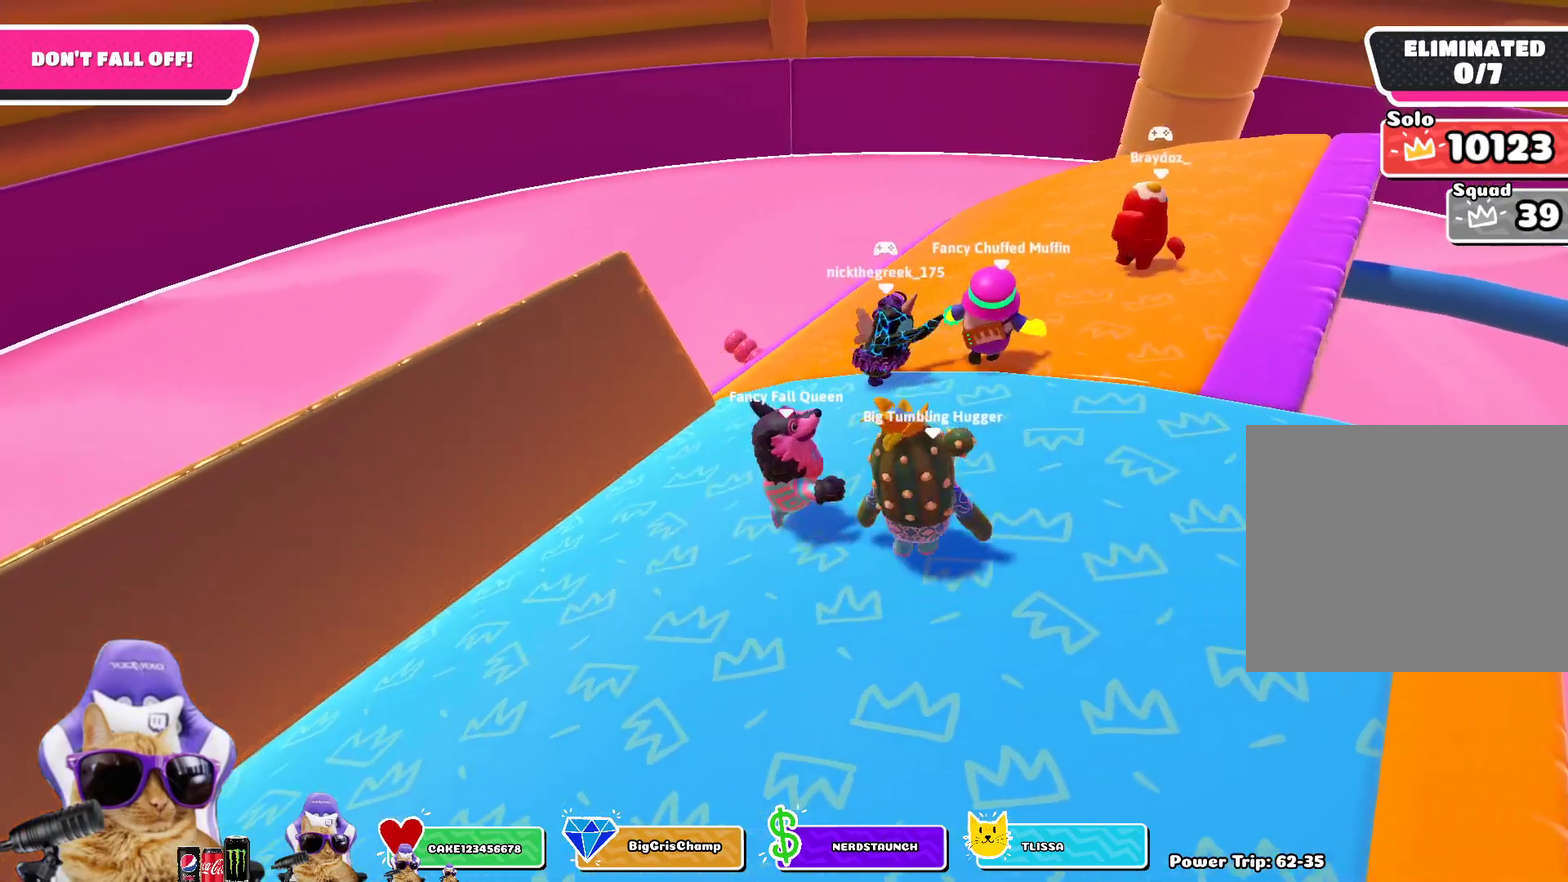
{"dt_ms": 600, "buttons": [], "left_stick": "down", "right_stick": "center", "events": [[233, "left_stick", "center"], [300, "left_stick", "down-left"], [383, "right_stick", "down-right"], [550, "right_stick", "center"], [567, "left_stick", "down"]]}
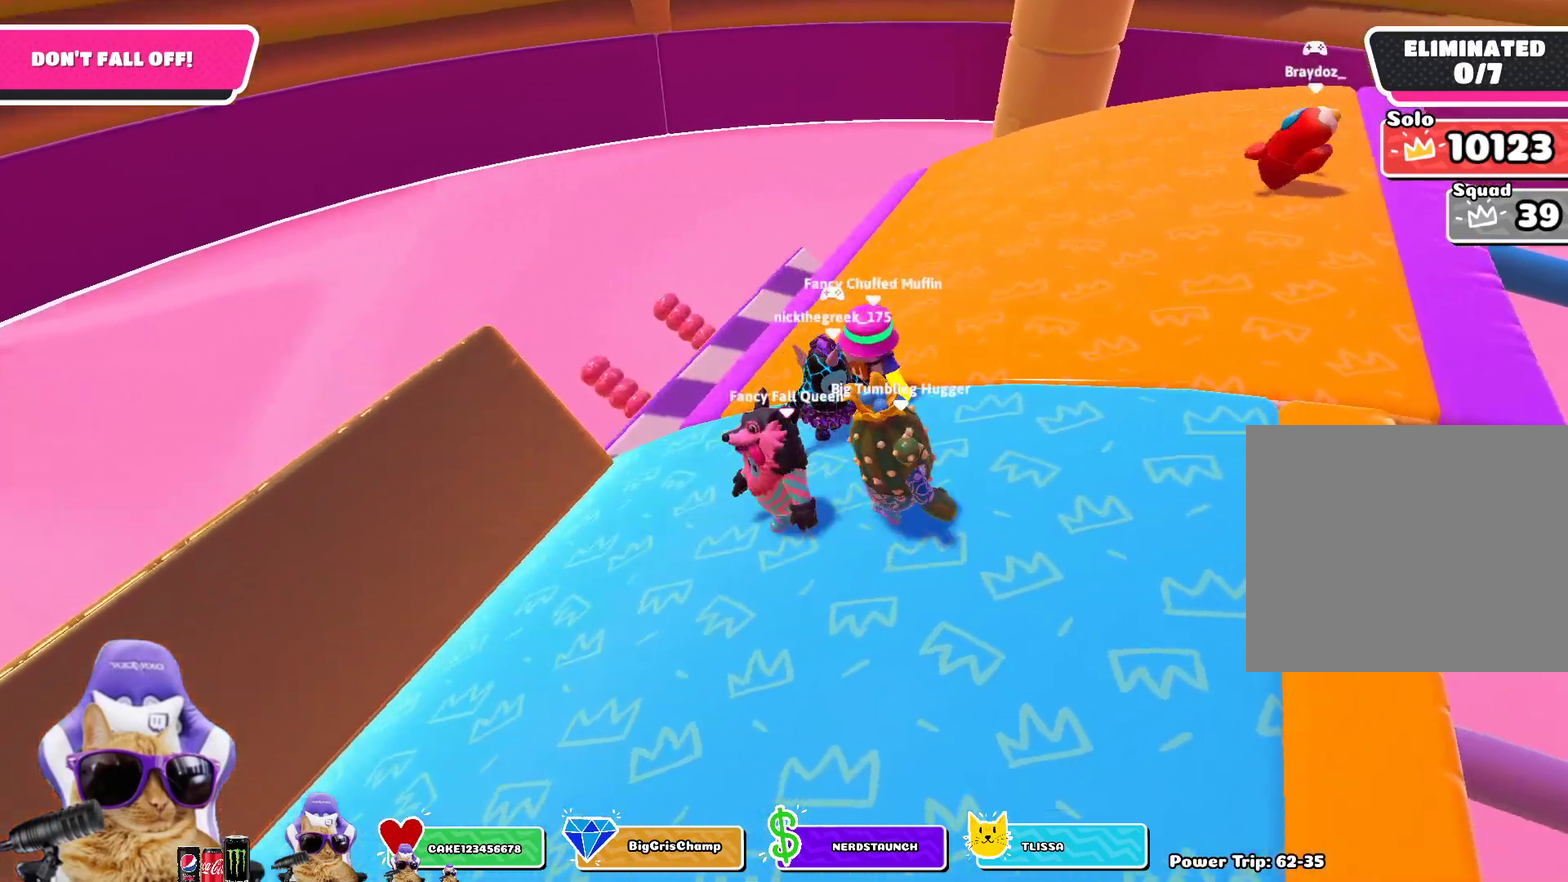
{"dt_ms": 400, "buttons": [], "left_stick": "down-right", "right_stick": "center", "events": [[67, "left_stick", "down-right"]]}
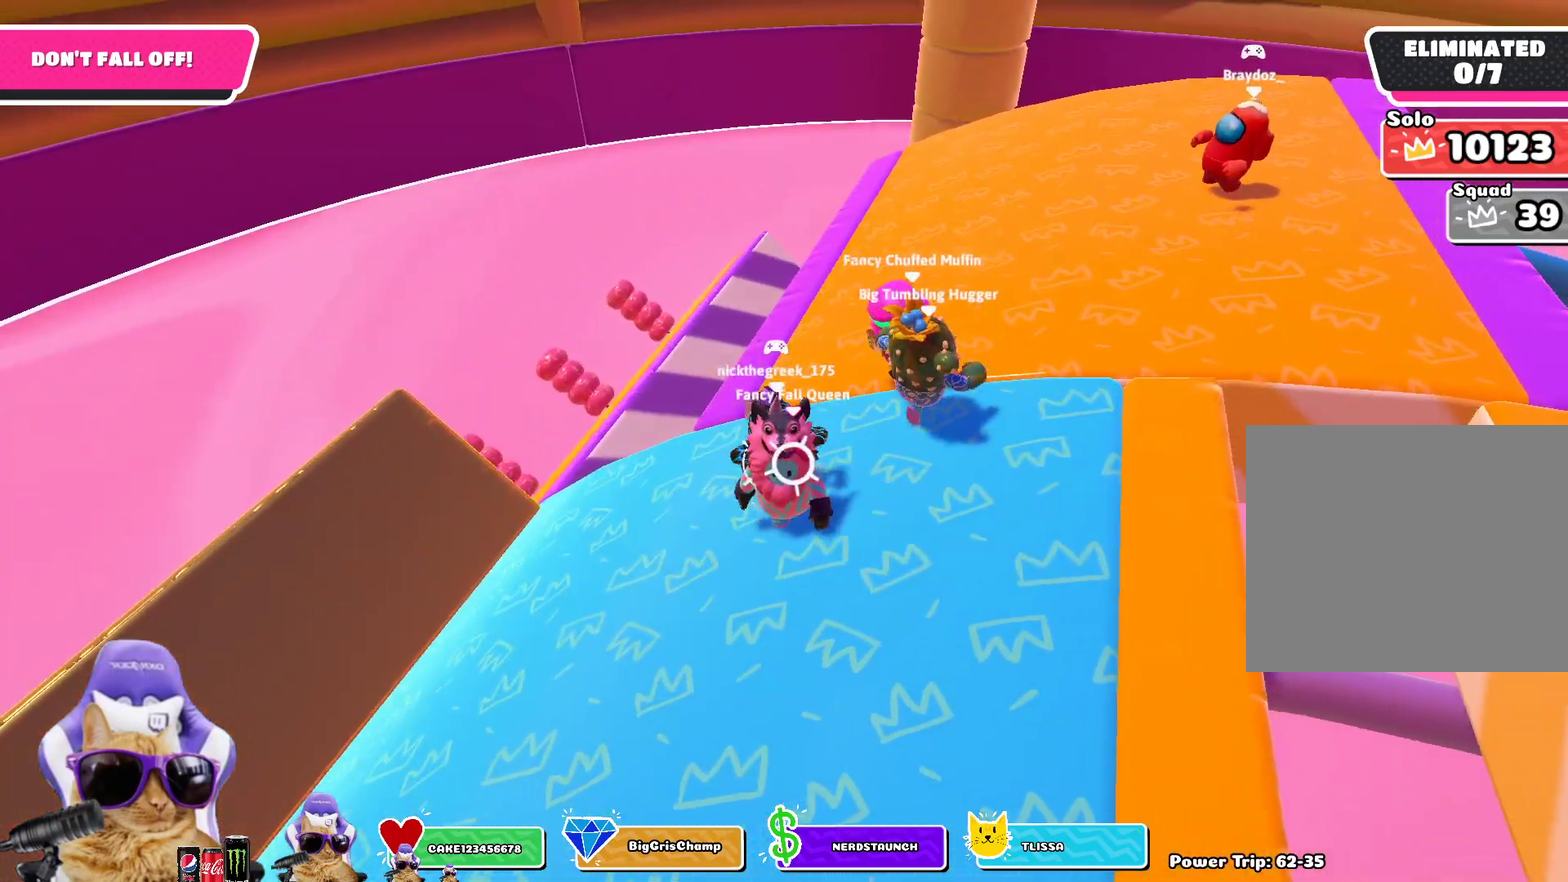
{"dt_ms": 400, "buttons": [], "left_stick": "left", "right_stick": "center", "events": [[17, "left_stick", "right"], [117, "left_stick", "left"]]}
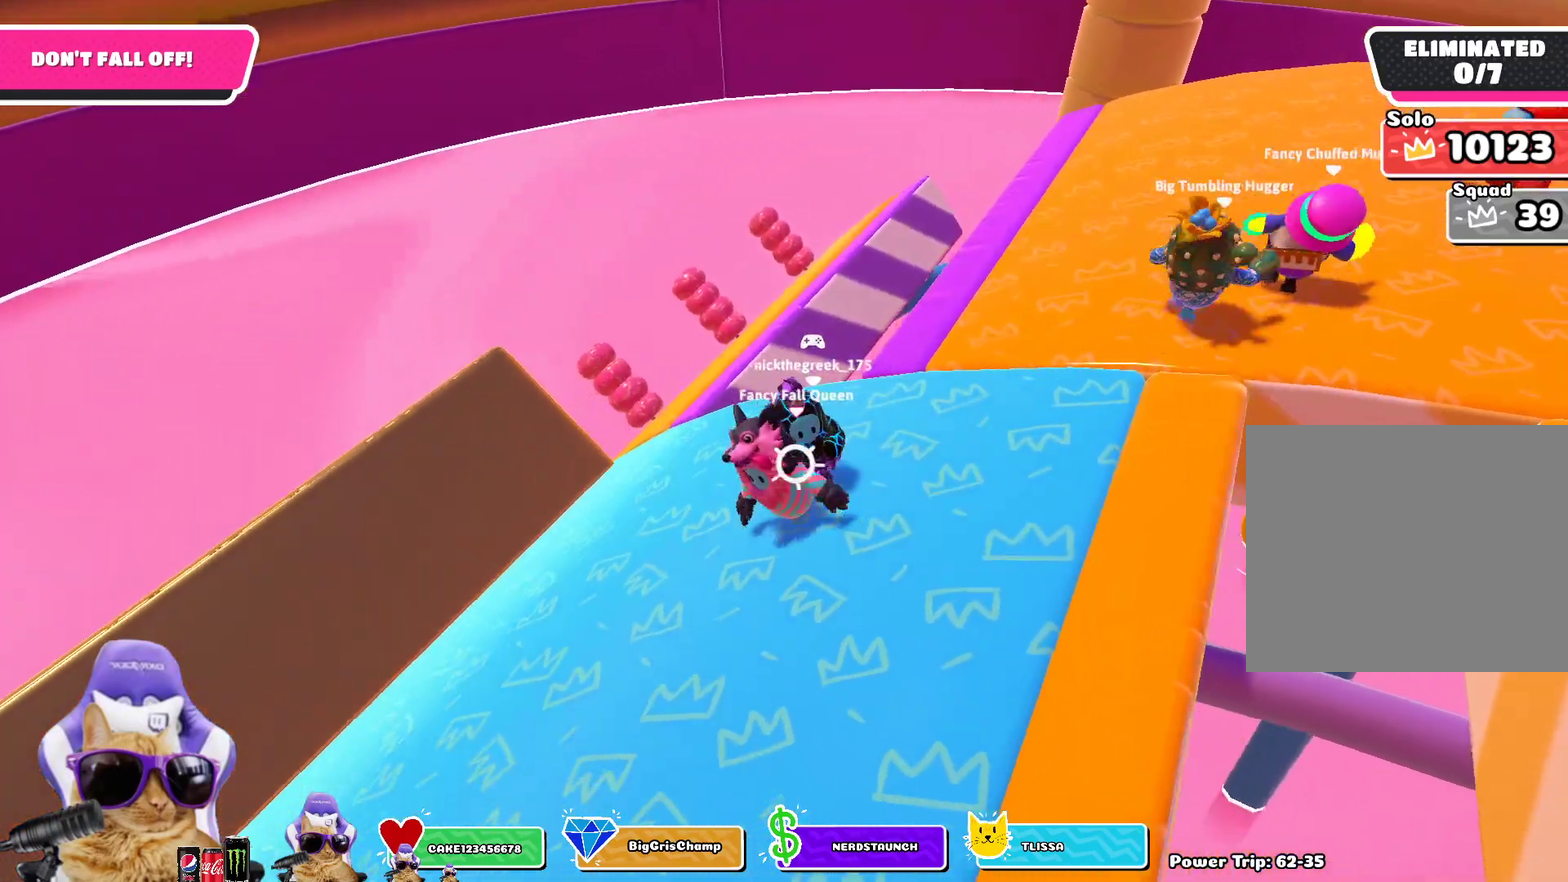
{"dt_ms": 600, "buttons": [], "left_stick": "up", "right_stick": "center", "events": [[33, "left_stick", "up-left"], [533, "left_stick", "up"]]}
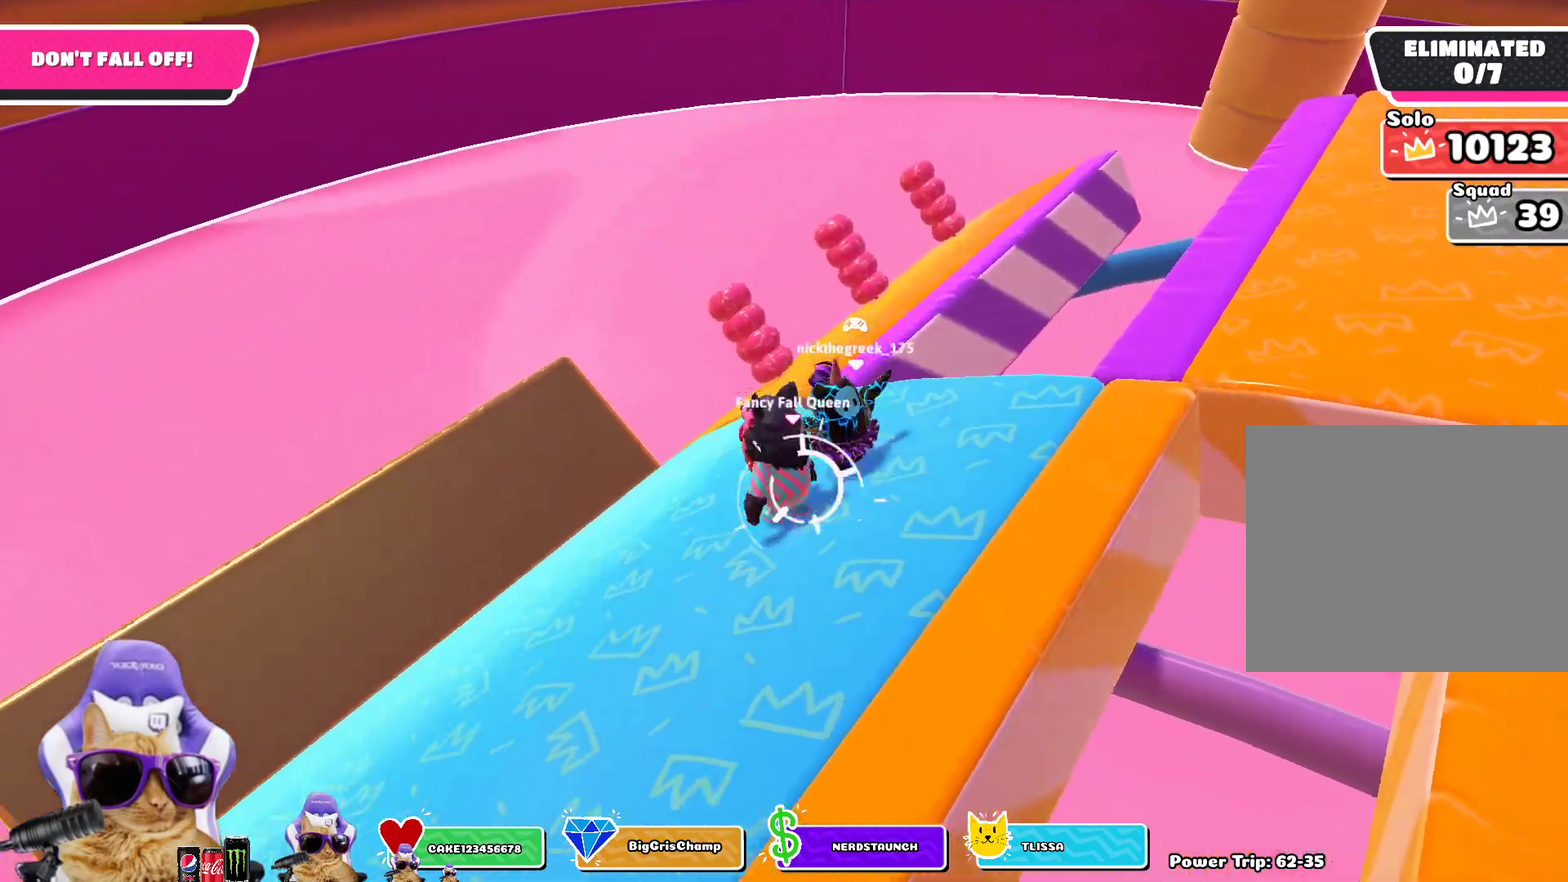
{"dt_ms": 300, "buttons": [], "left_stick": "right", "right_stick": "down-right", "events": [[133, "left_stick", "up-right"], [233, "left_stick", "right"], [267, "right_stick", "down-right"]]}
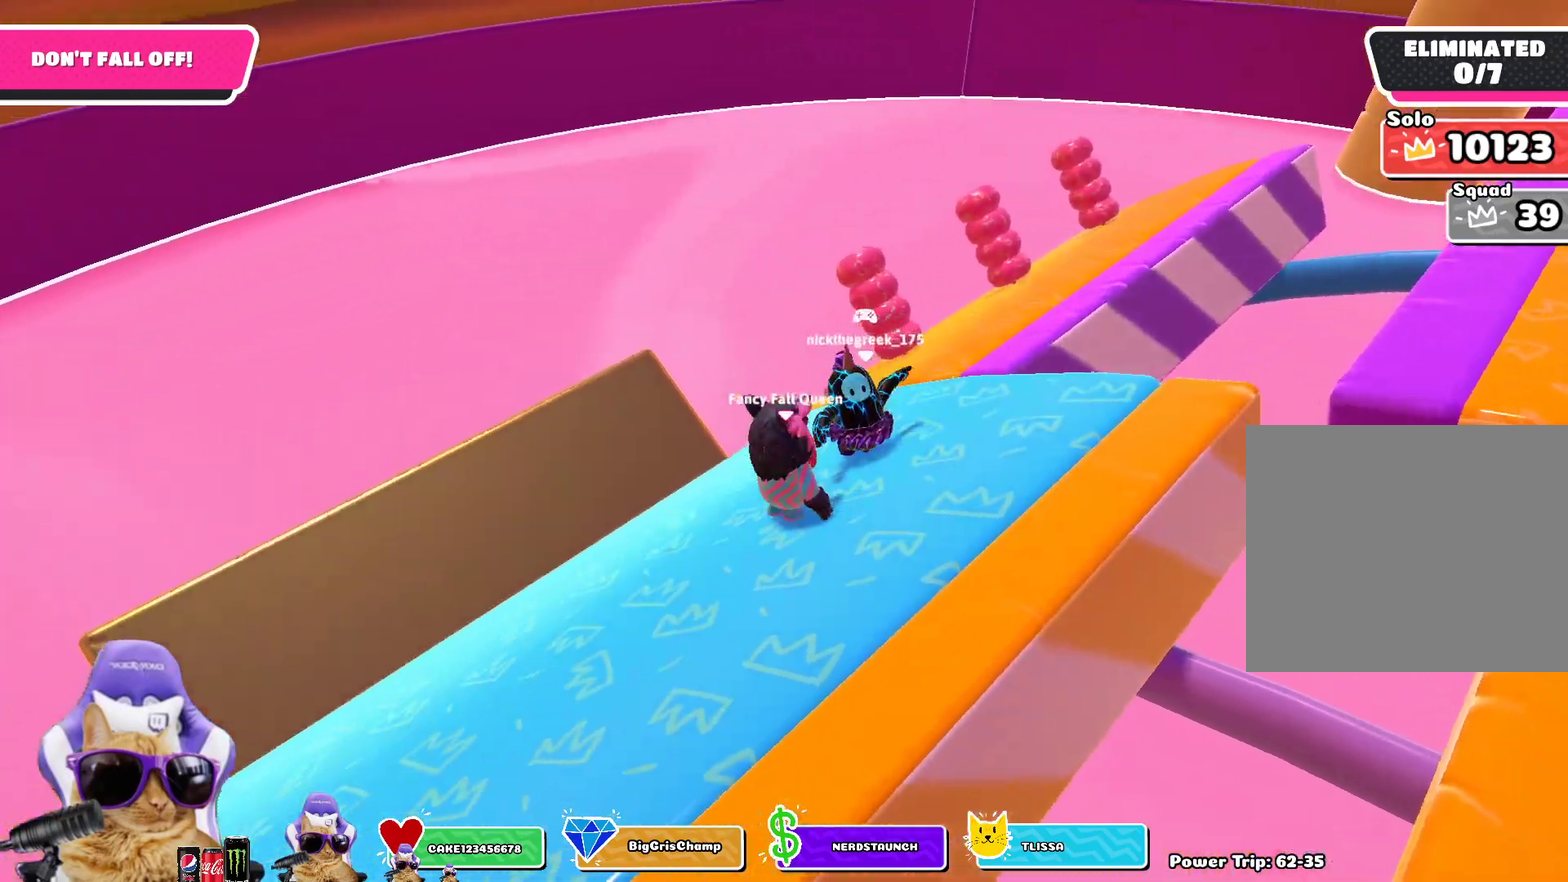
{"dt_ms": 800, "buttons": [], "left_stick": "up-right", "right_stick": "center", "events": [[150, "right_stick", "center"], [283, "left_stick", "up-right"]]}
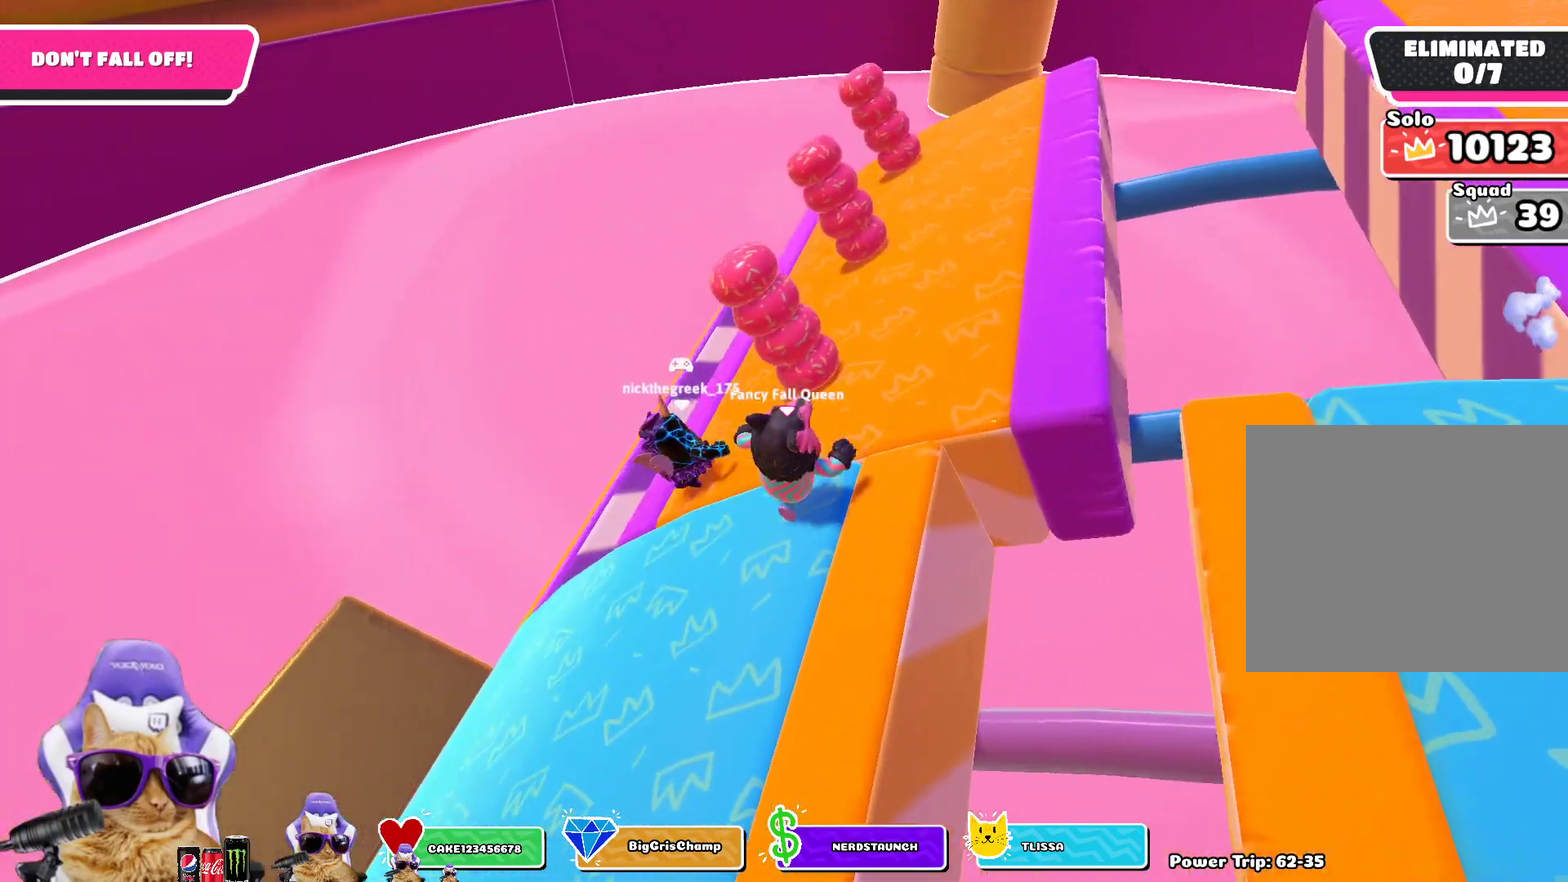
{"dt_ms": 400, "buttons": [], "left_stick": "up-right", "right_stick": "center", "events": [[183, "right_stick", "right"], [317, "right_stick", "center"]]}
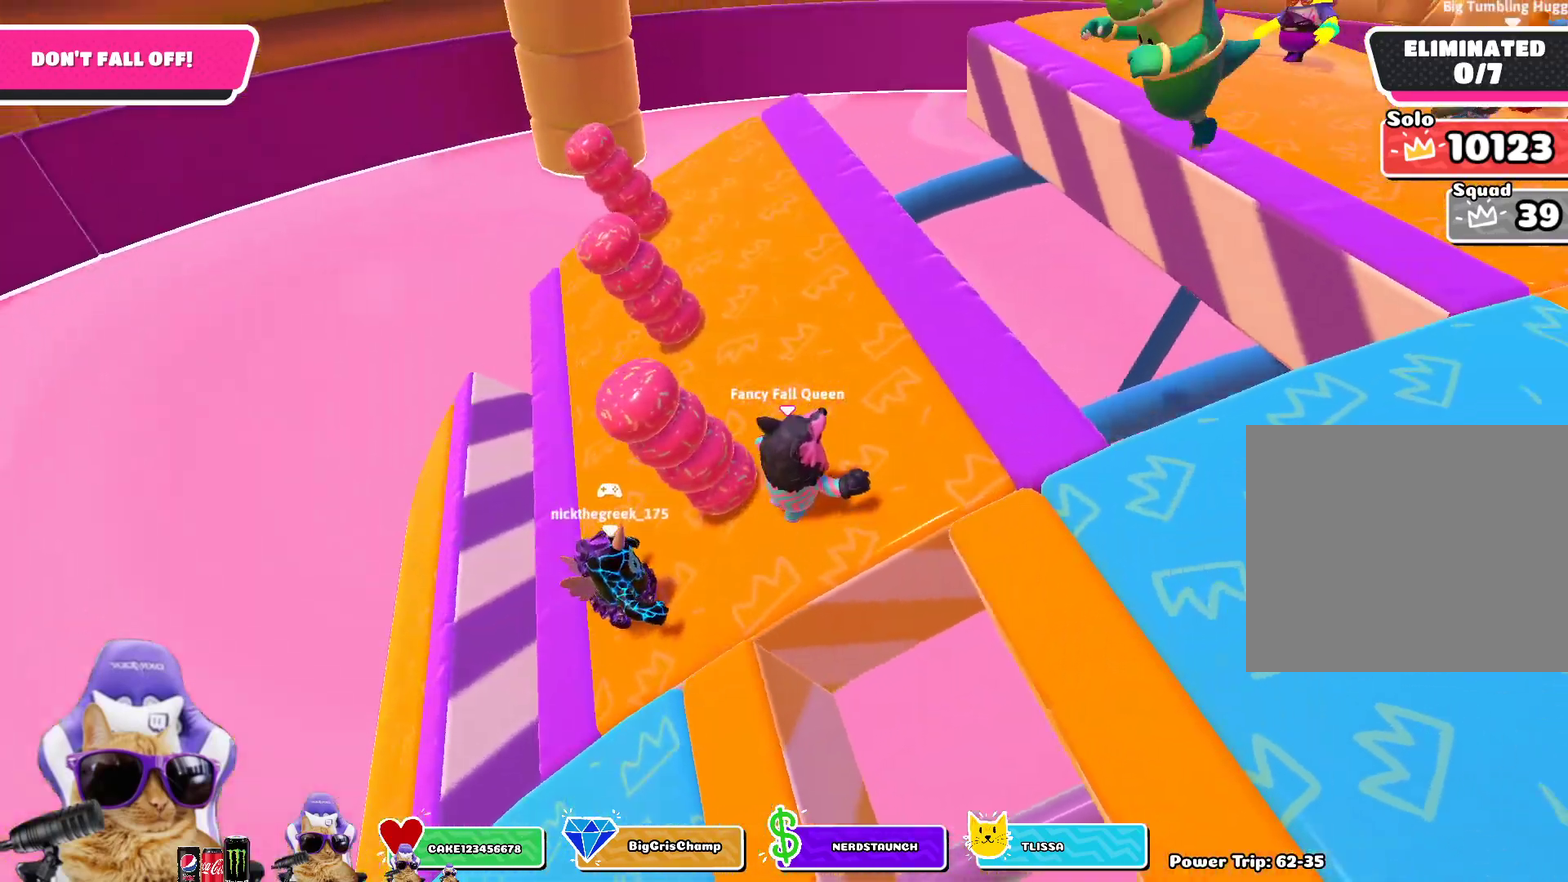
{"dt_ms": 400, "buttons": [], "left_stick": "up-left", "right_stick": "center", "events": [[83, "left_stick", "up"], [283, "left_stick", "up-left"]]}
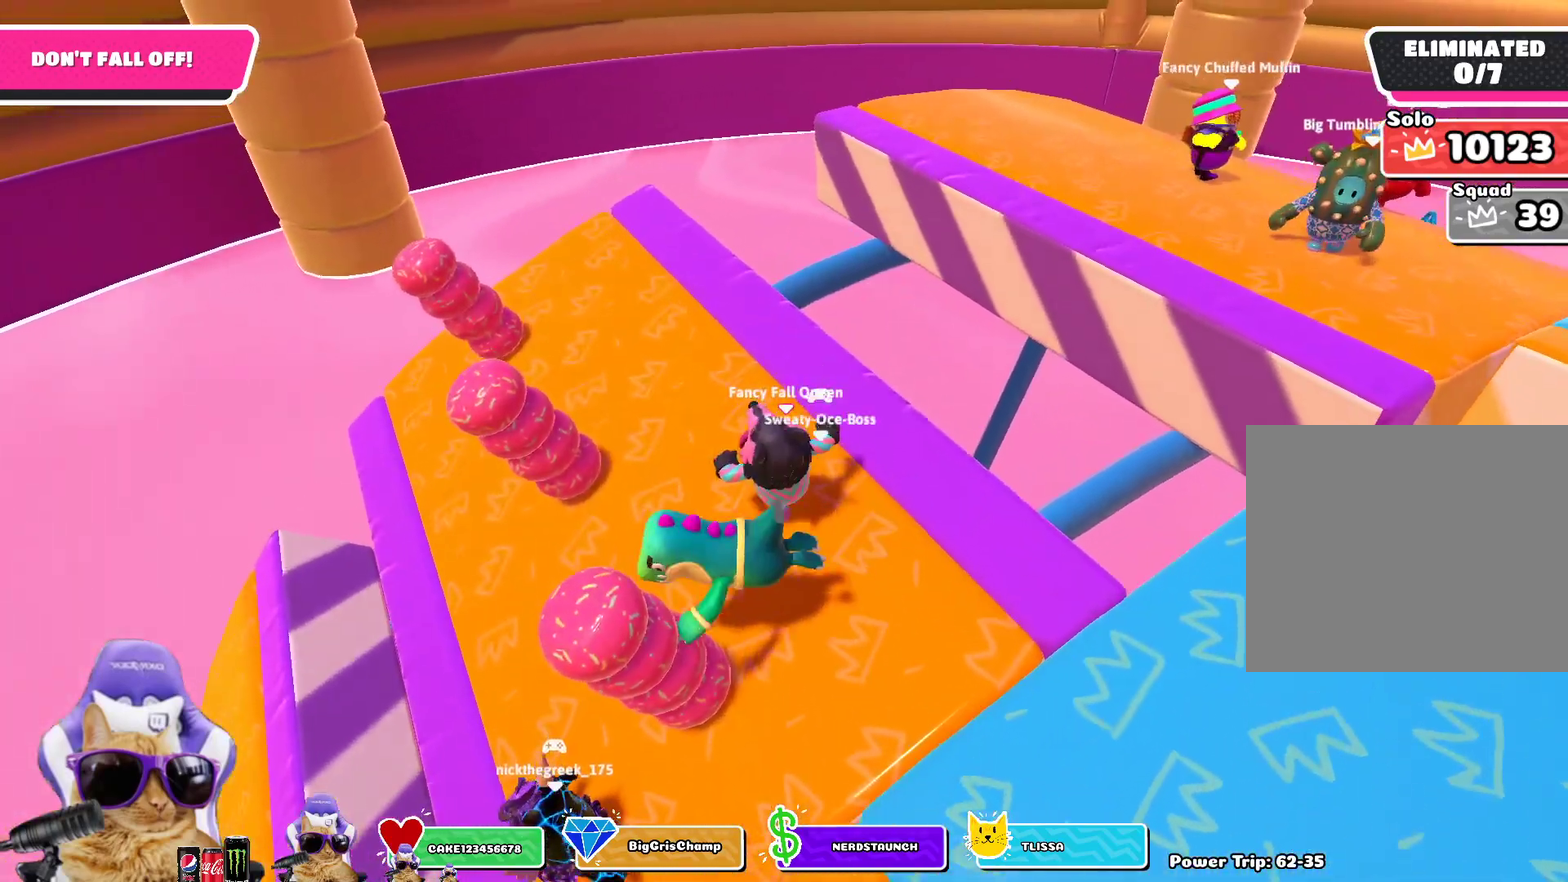
{"dt_ms": 600, "buttons": [], "left_stick": "up-right", "right_stick": "right", "events": [[33, "left_stick", "center"], [183, "right_stick", "right"], [200, "left_stick", "down-right"], [300, "left_stick", "right"], [400, "left_stick", "center"], [567, "left_stick", "up-right"]]}
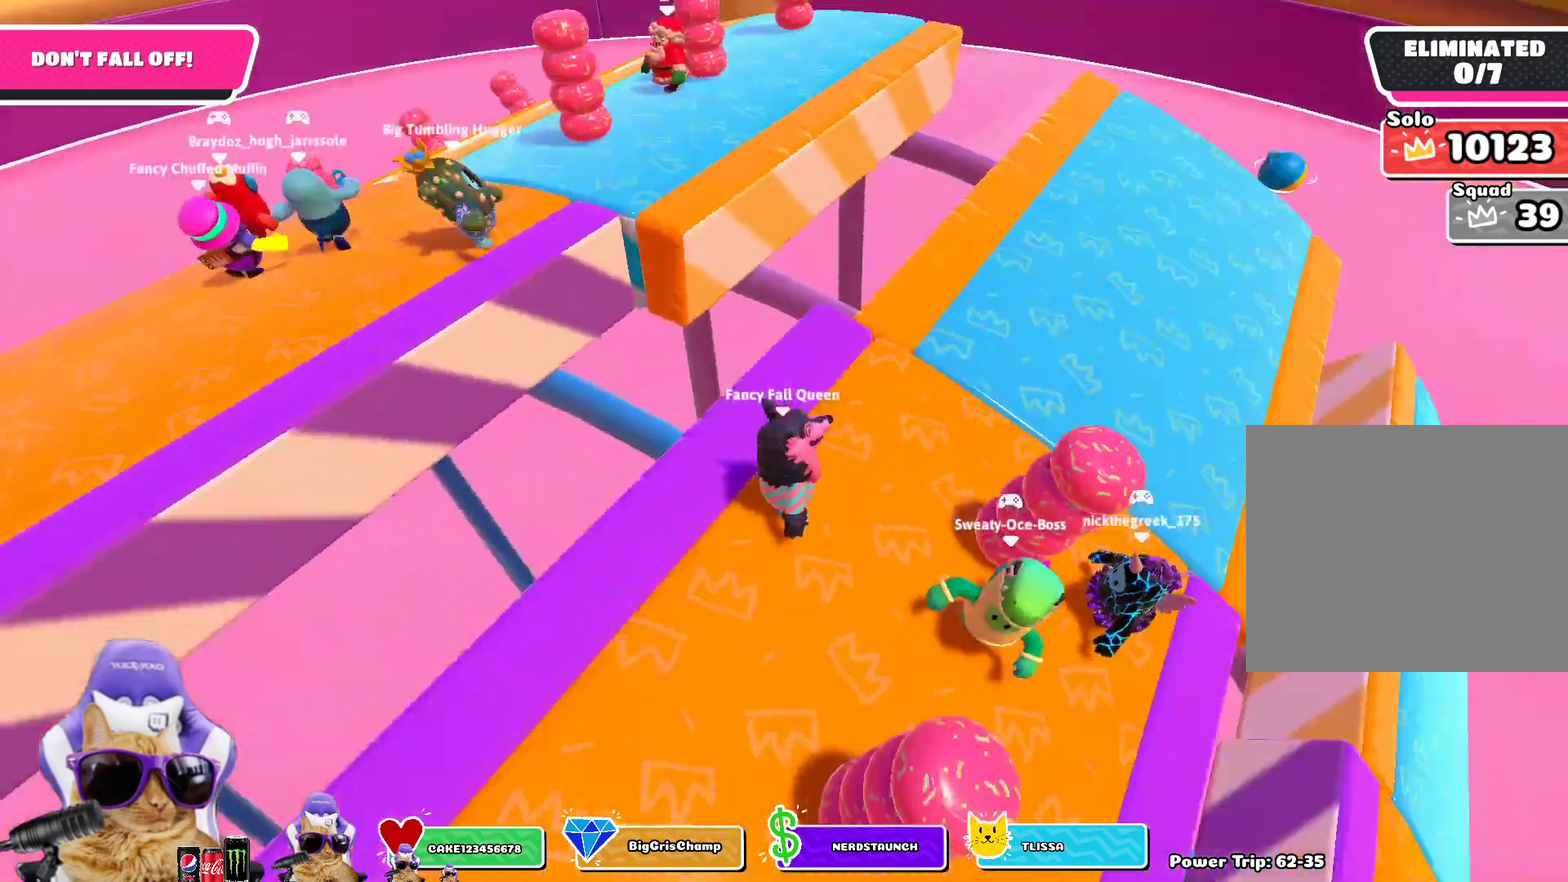
{"dt_ms": 300, "buttons": [], "left_stick": "up-right", "right_stick": "center", "events": [[33, "right_stick", "center"], [100, "left_stick", "center"], [267, "left_stick", "up-right"]]}
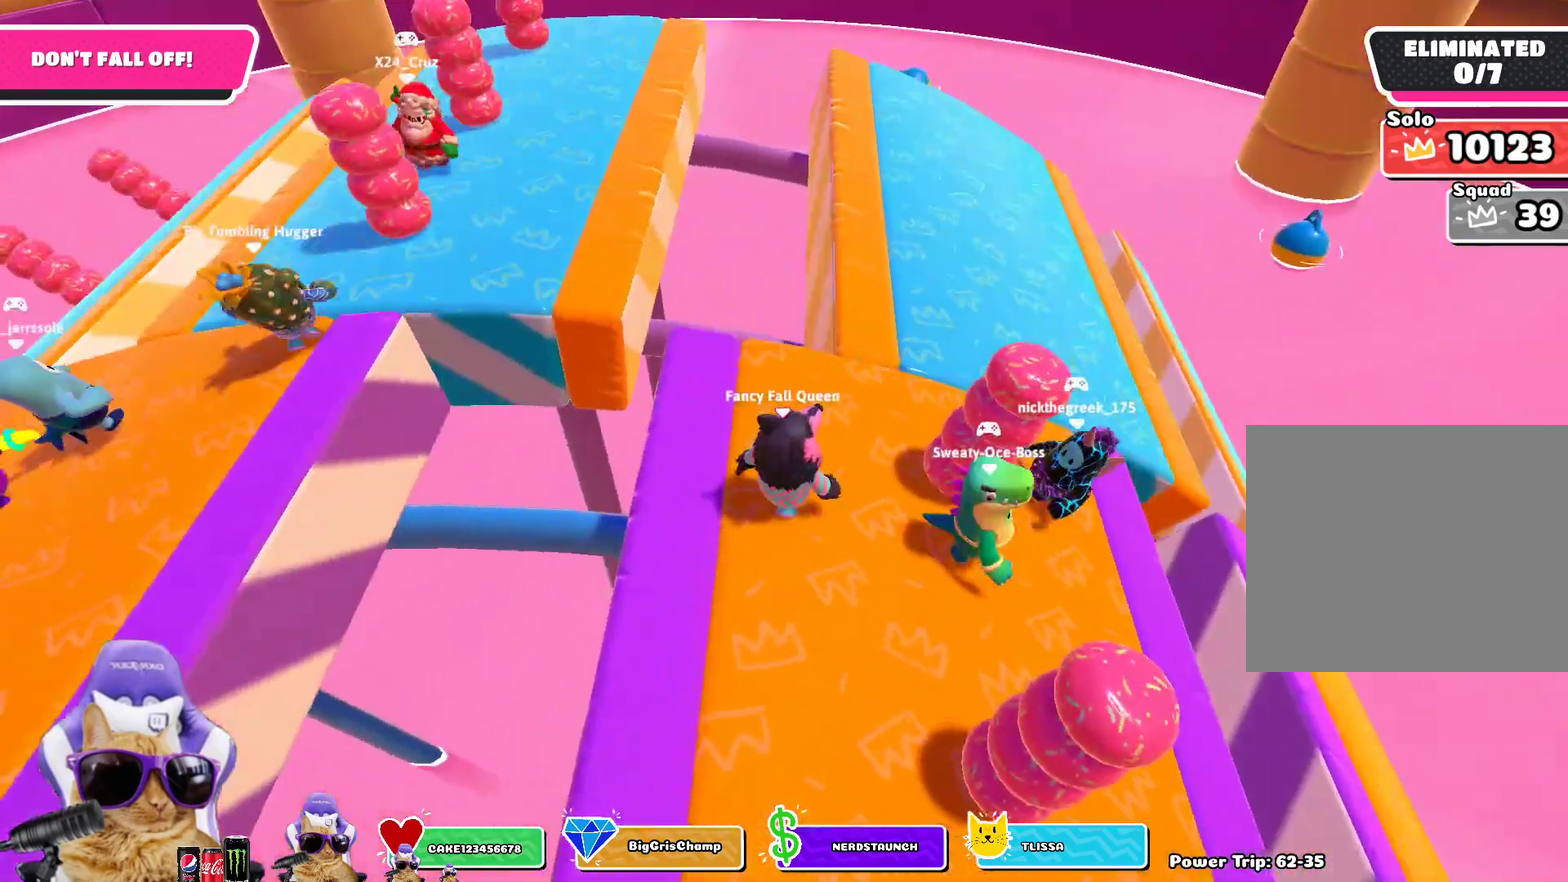
{"dt_ms": 800, "buttons": [], "left_stick": "center", "right_stick": "center", "events": [[133, "left_stick", "center"], [267, "left_stick", "up-right"], [417, "left_stick", "center"], [517, "right_stick", "down-right"], [683, "right_stick", "center"]]}
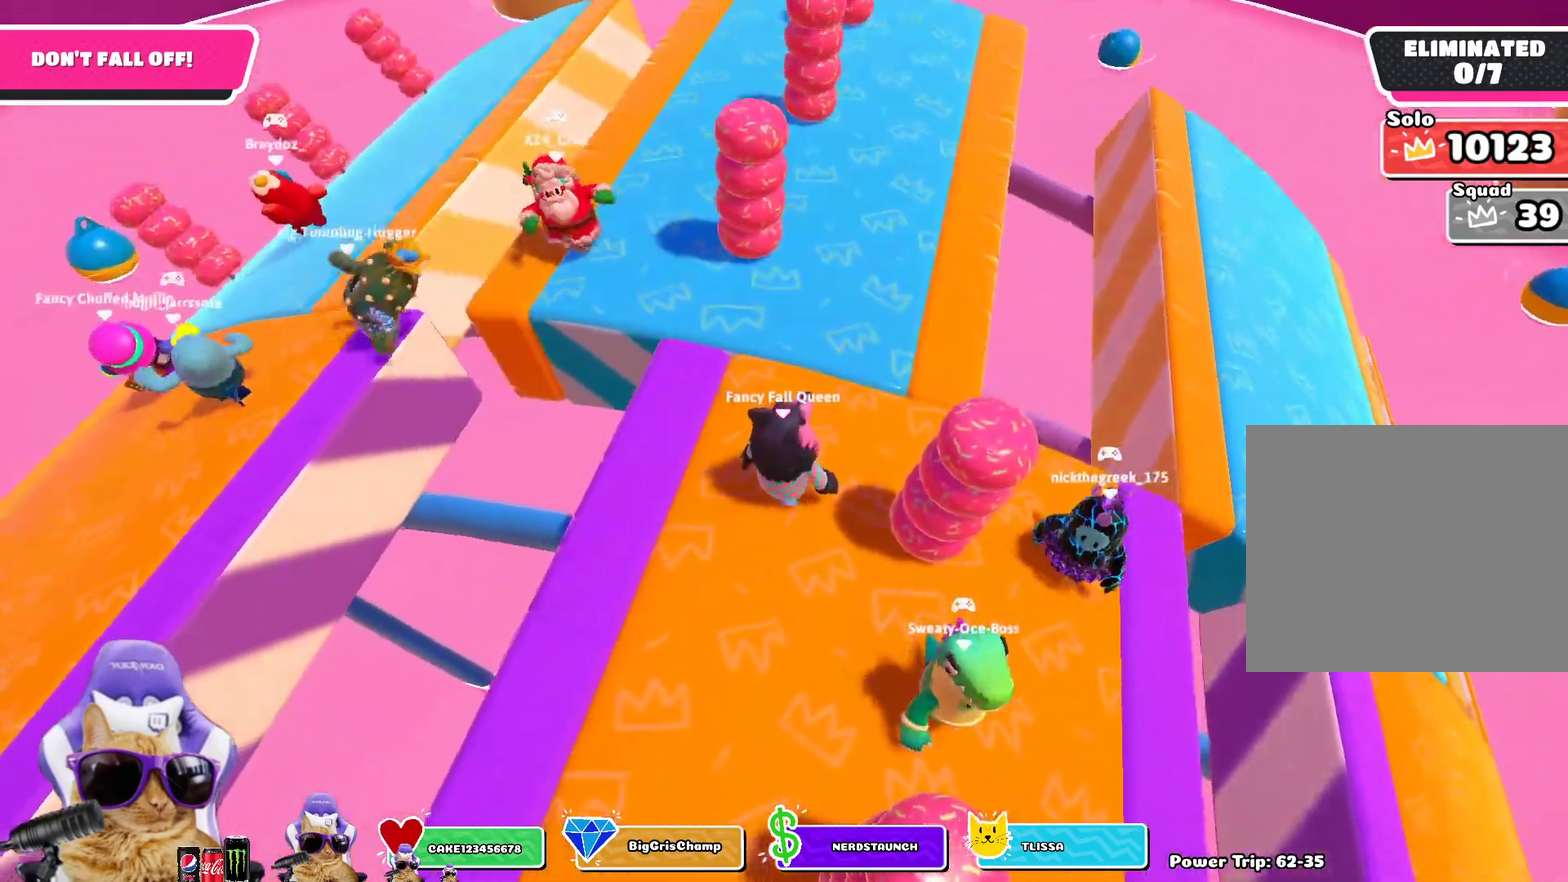
{"dt_ms": 400, "buttons": [], "left_stick": "down-right", "right_stick": "center", "events": [[350, "left_stick", "down-right"]]}
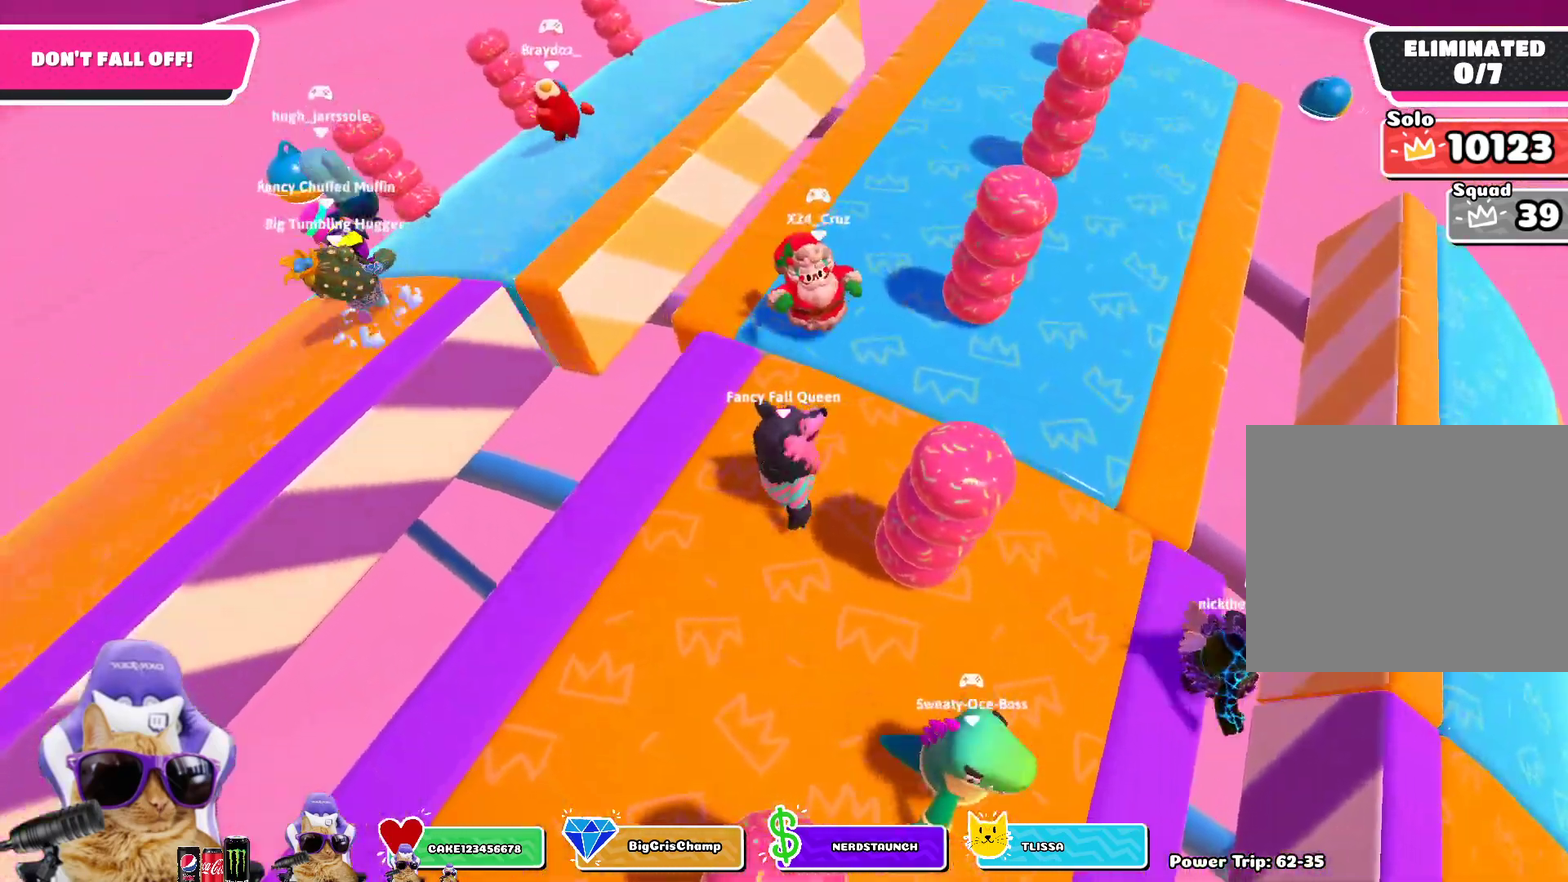
{"dt_ms": 500, "buttons": [], "left_stick": "up-right", "right_stick": "center", "events": [[67, "left_stick", "center"], [133, "right_stick", "right"], [183, "left_stick", "down-left"], [267, "left_stick", "left"], [333, "right_stick", "center"], [350, "left_stick", "up"], [433, "left_stick", "up-right"]]}
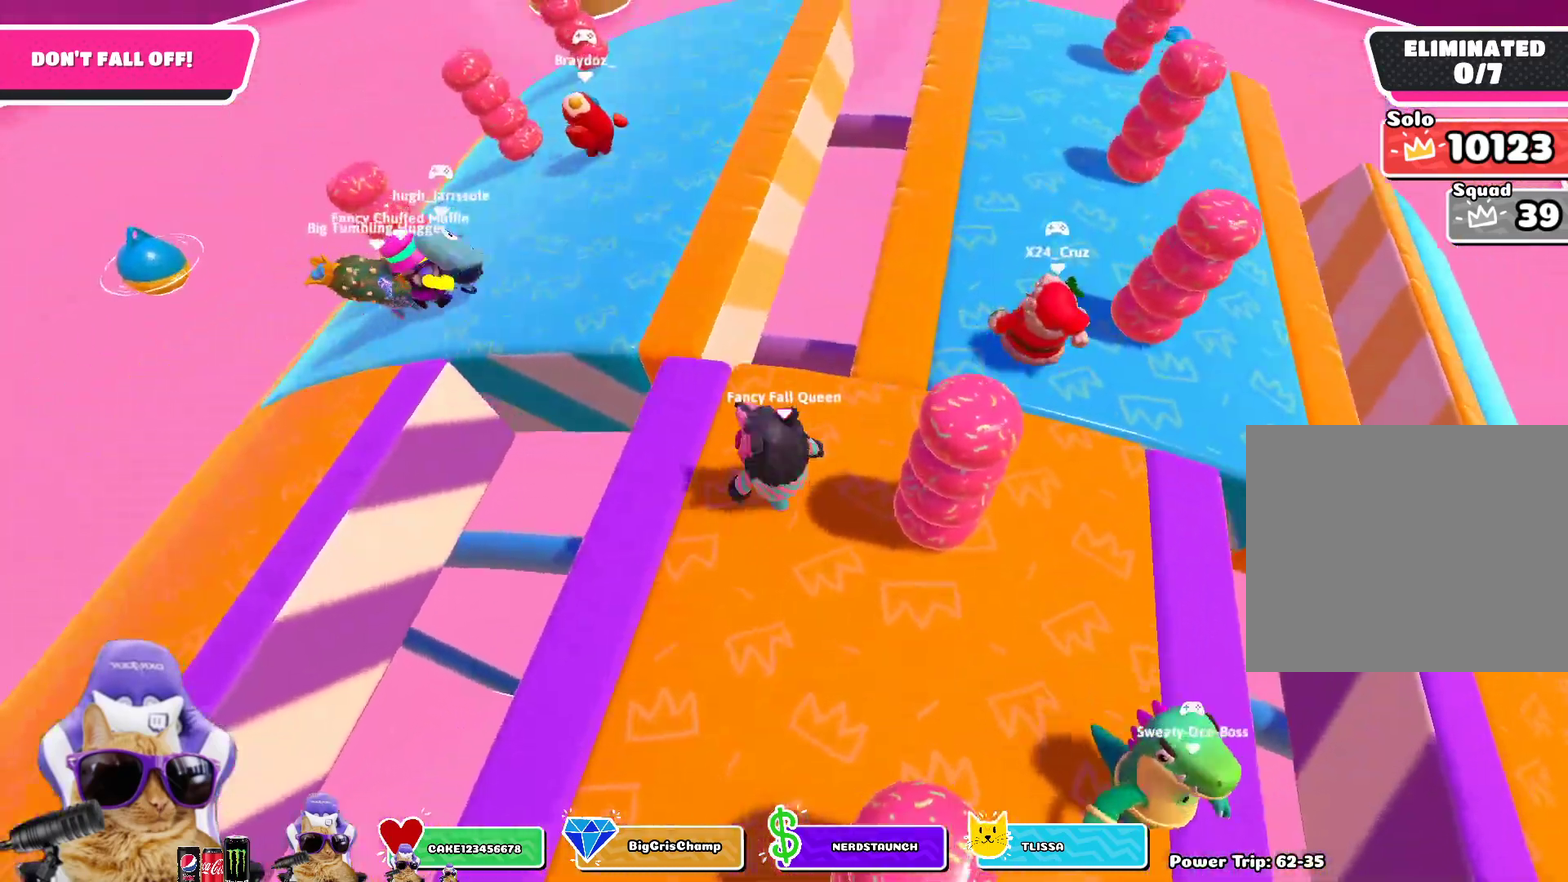
{"dt_ms": 500, "buttons": [], "left_stick": "up-right", "right_stick": "center", "events": [[17, "left_stick", "right"], [117, "left_stick", "down-right"], [183, "left_stick", "down"], [283, "left_stick", "left"], [383, "left_stick", "up"], [450, "left_stick", "up-right"]]}
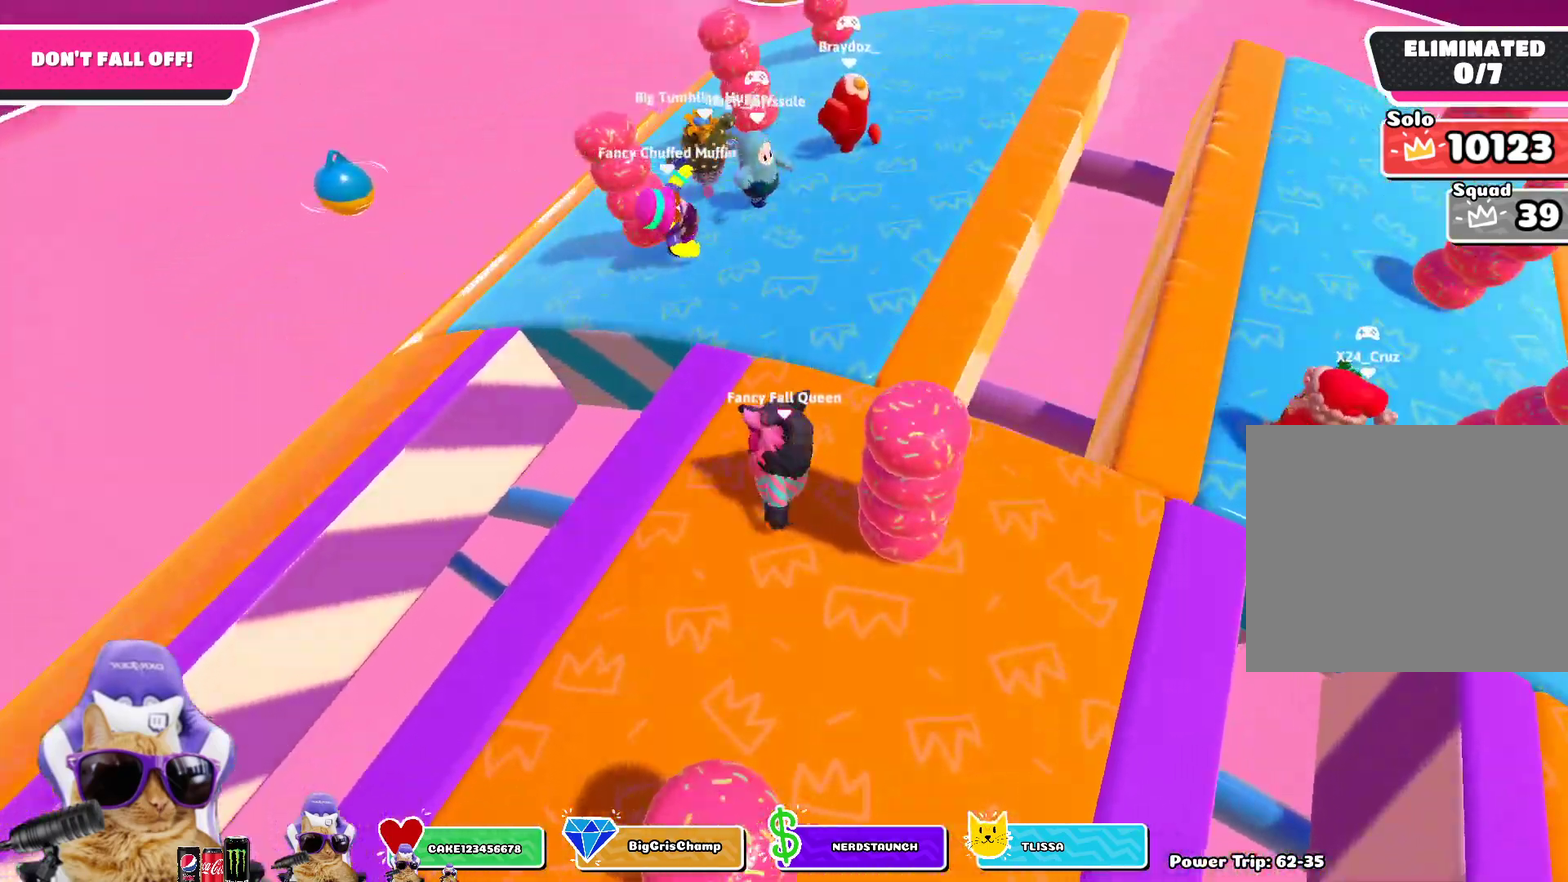
{"dt_ms": 300, "buttons": [], "left_stick": "down-left", "right_stick": "center", "events": [[67, "left_stick", "right"], [117, "left_stick", "down-right"], [183, "left_stick", "down"], [267, "left_stick", "down-left"]]}
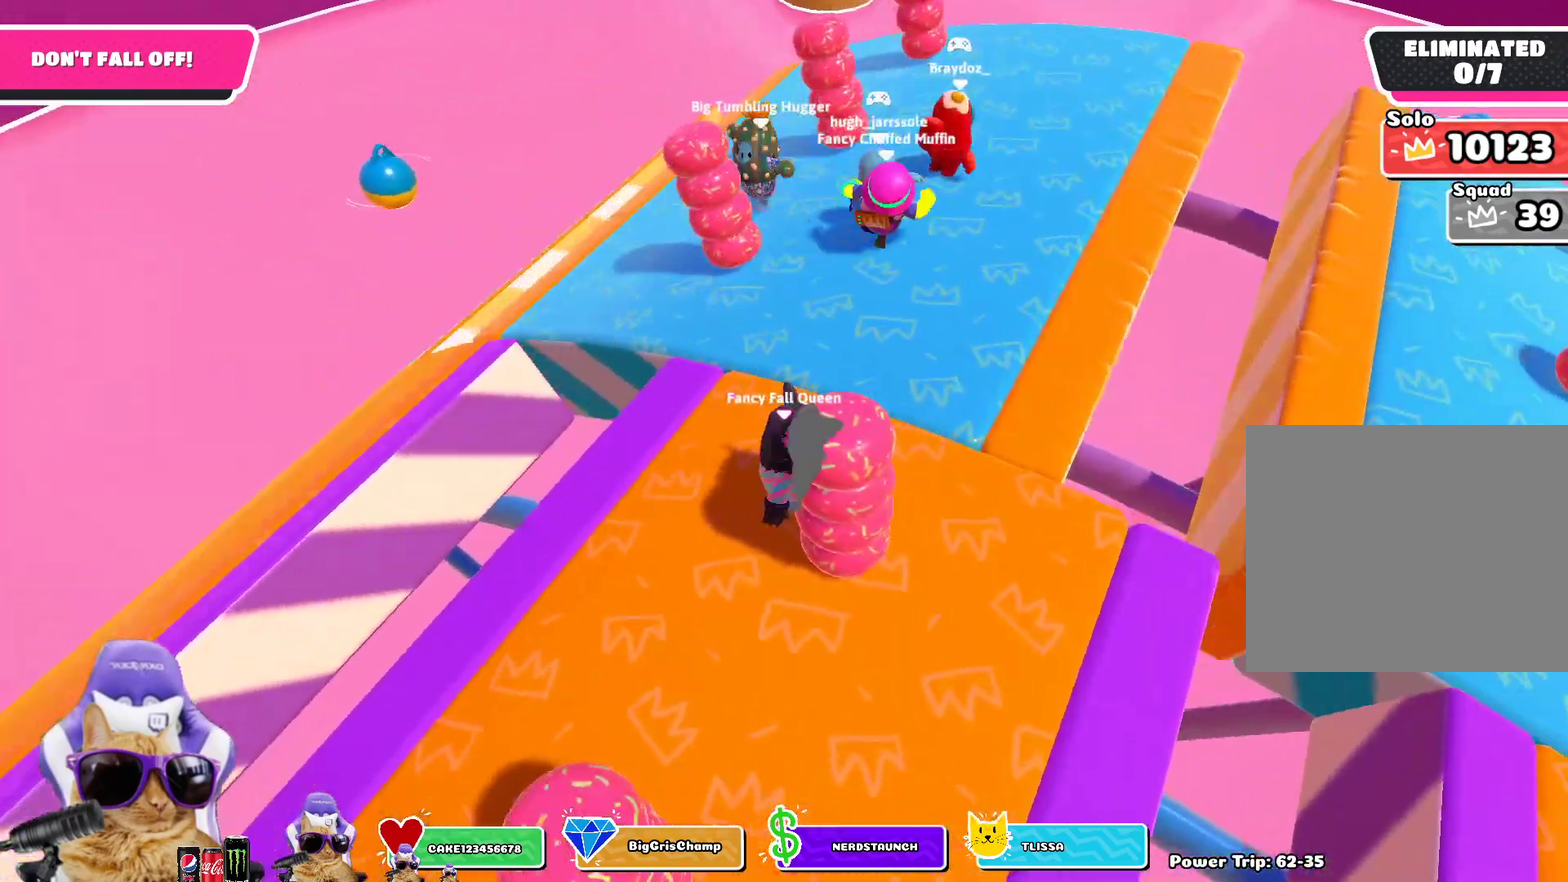
{"dt_ms": 900, "buttons": [], "left_stick": "center", "right_stick": "center", "events": [[33, "left_stick", "left"], [100, "left_stick", "up-left"], [183, "left_stick", "up"], [250, "left_stick", "up-right"], [350, "left_stick", "right"], [400, "left_stick", "down-right"], [467, "left_stick", "down"], [617, "left_stick", "left"], [733, "left_stick", "up-right"], [867, "left_stick", "center"]]}
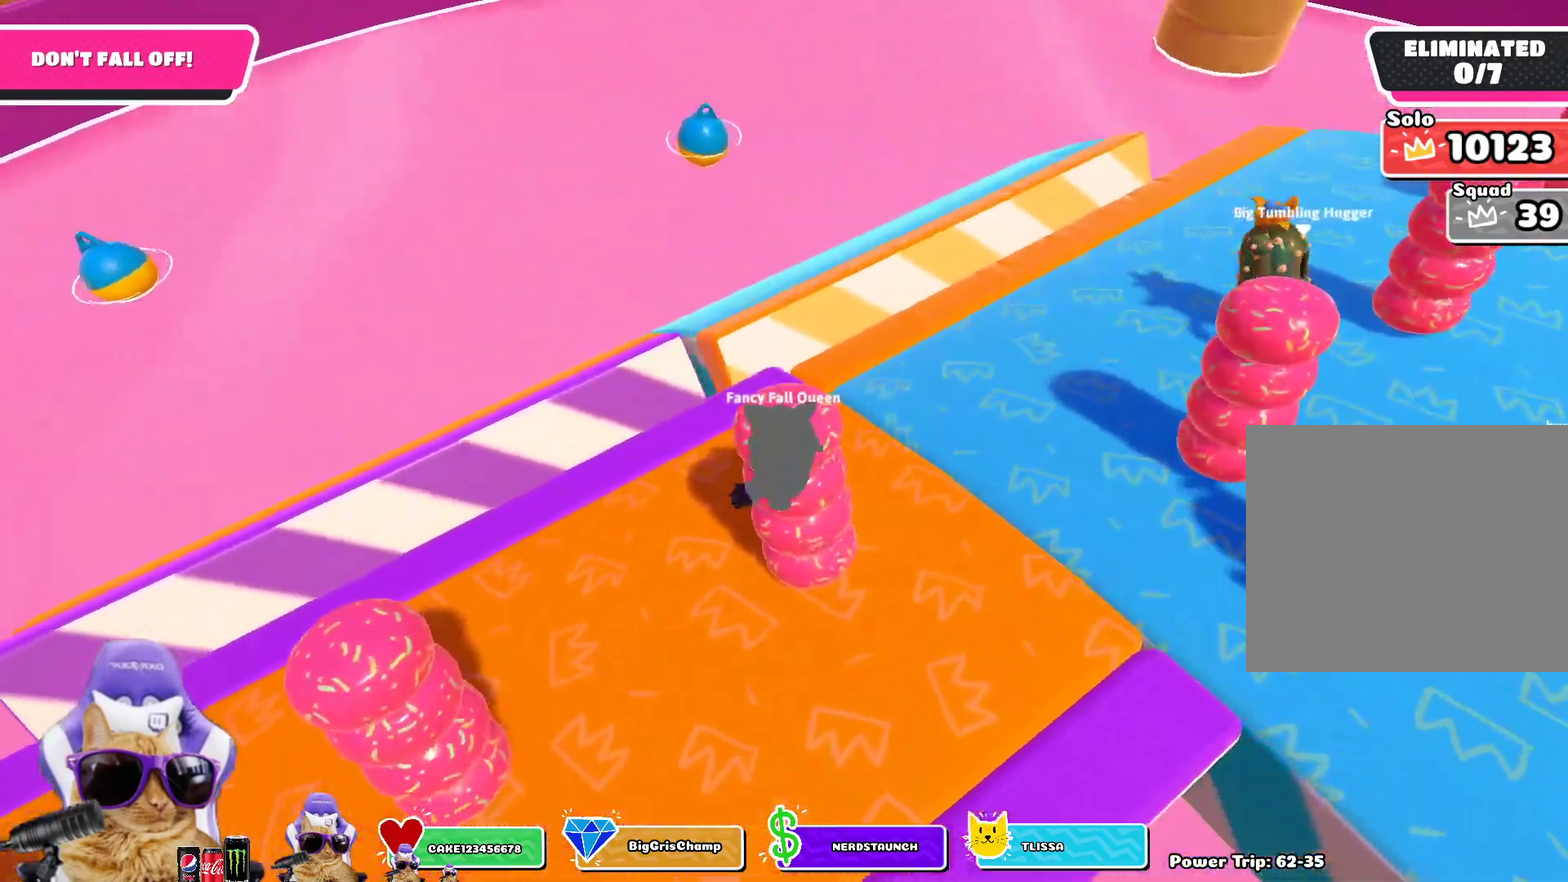
{"dt_ms": 300, "buttons": [], "left_stick": "right", "right_stick": "center", "events": [[300, "left_stick", "right"]]}
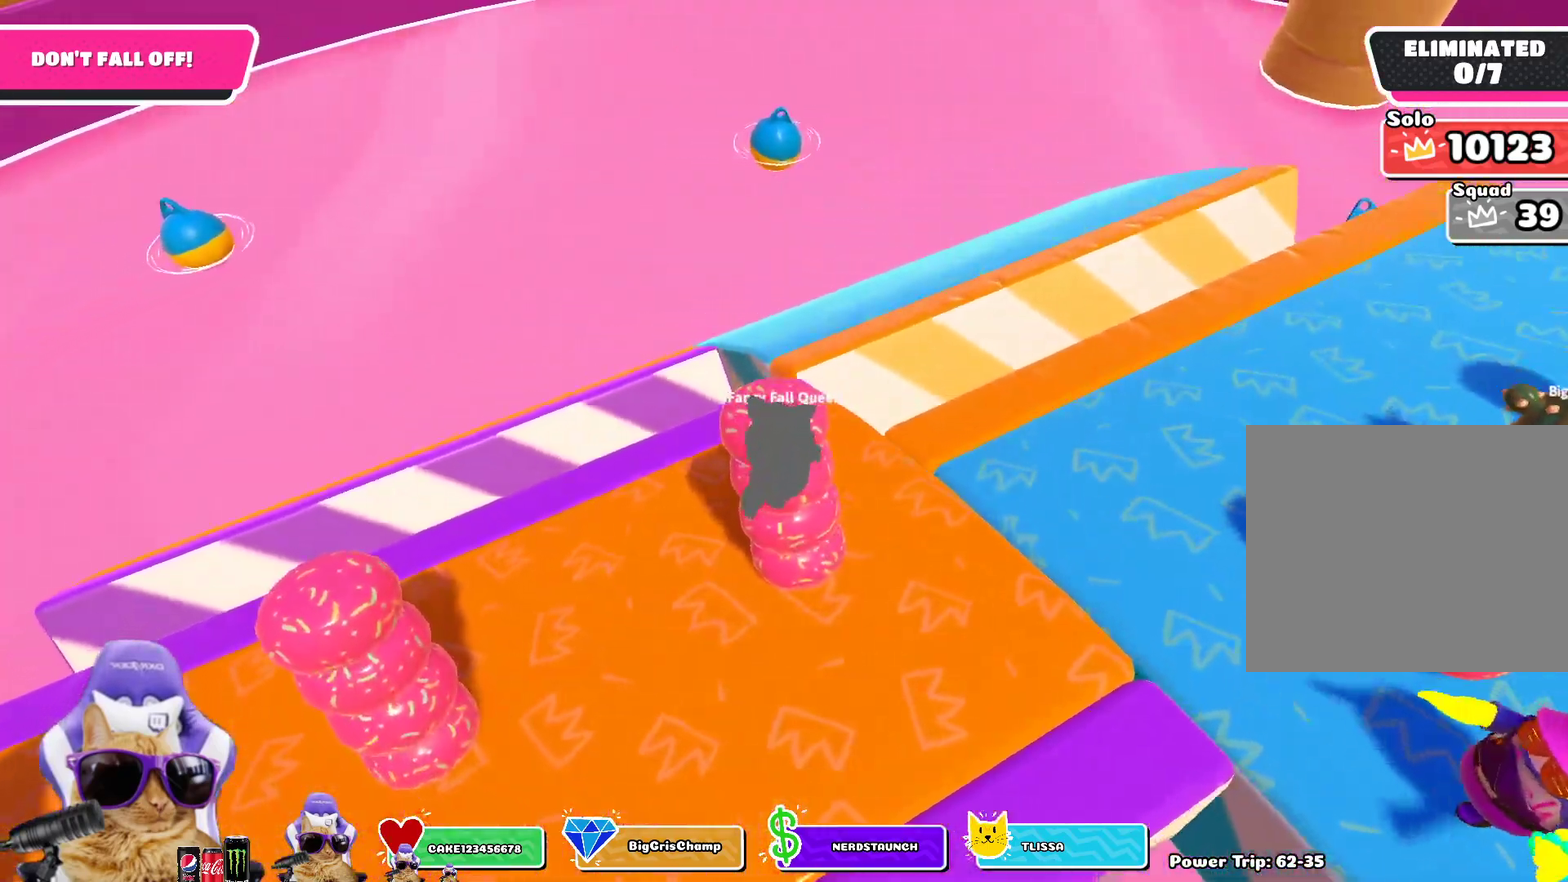
{"dt_ms": 500, "buttons": [], "left_stick": "right", "right_stick": "center", "events": [[100, "left_stick", "center"], [300, "left_stick", "down-right"], [450, "left_stick", "right"]]}
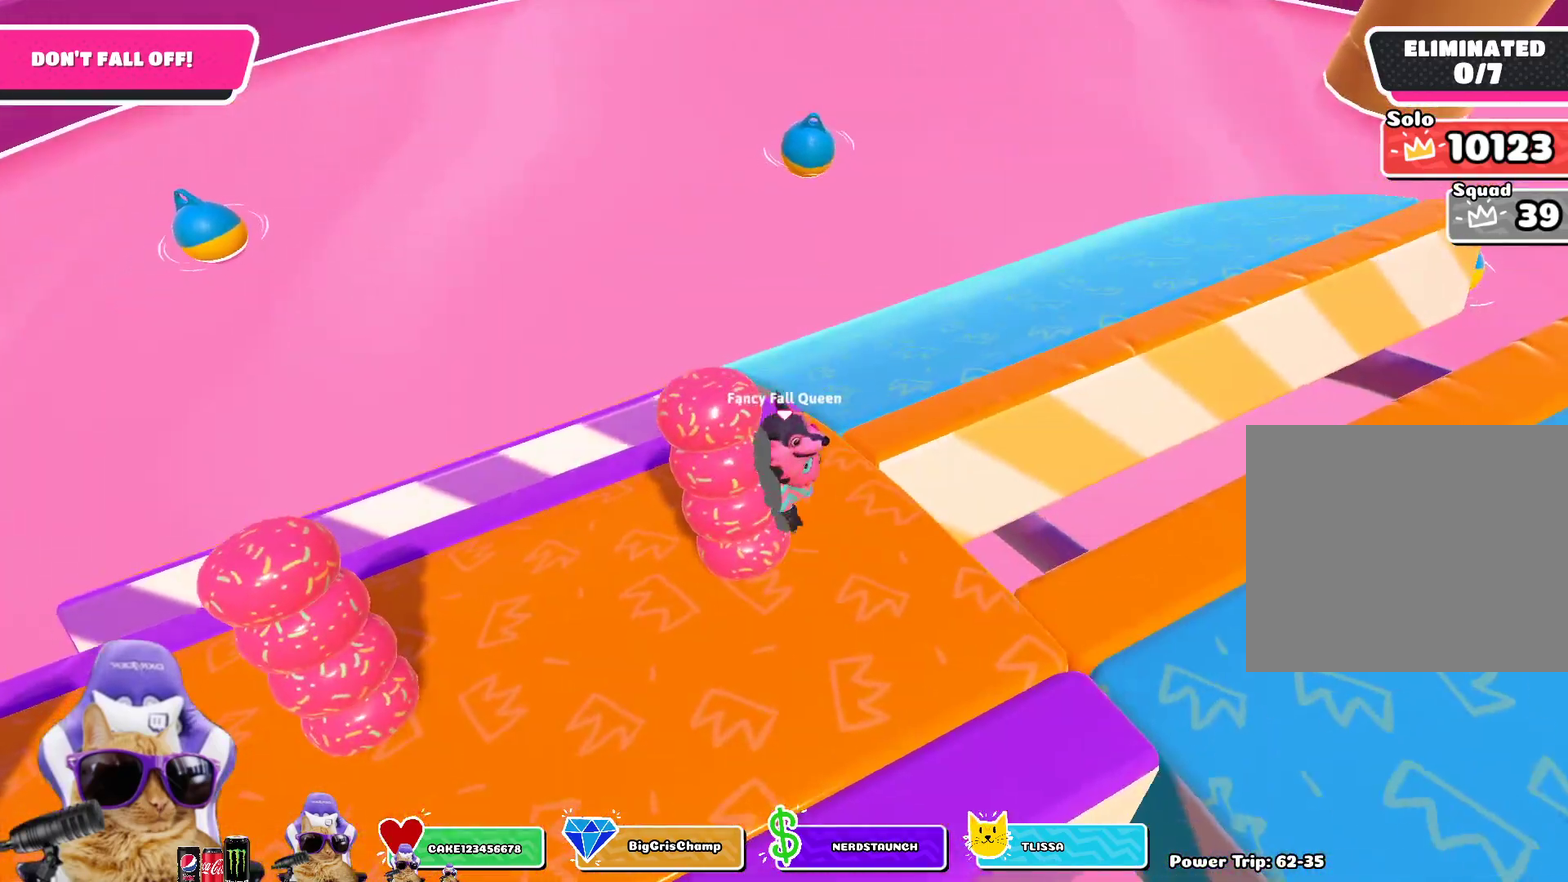
{"dt_ms": 500, "buttons": [], "left_stick": "up", "right_stick": "center", "events": [[17, "left_stick", "up-right"], [33, "right_stick", "up-right"], [200, "right_stick", "center"], [333, "left_stick", "up"]]}
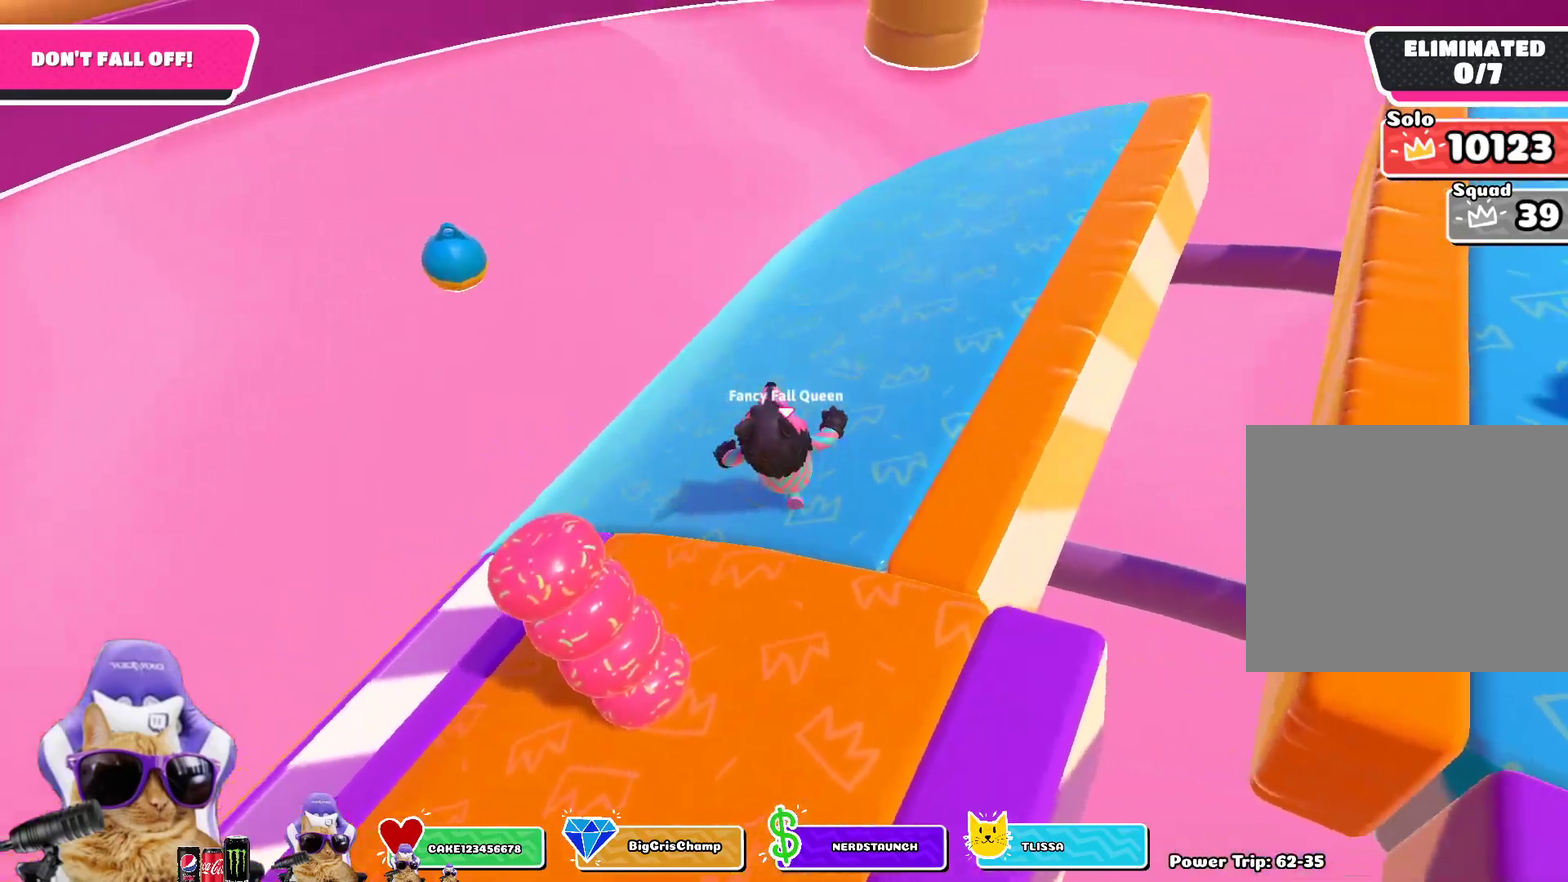
{"dt_ms": 300, "buttons": [], "left_stick": "up", "right_stick": "center", "events": [[50, "right_stick", "up-right"], [217, "right_stick", "center"]]}
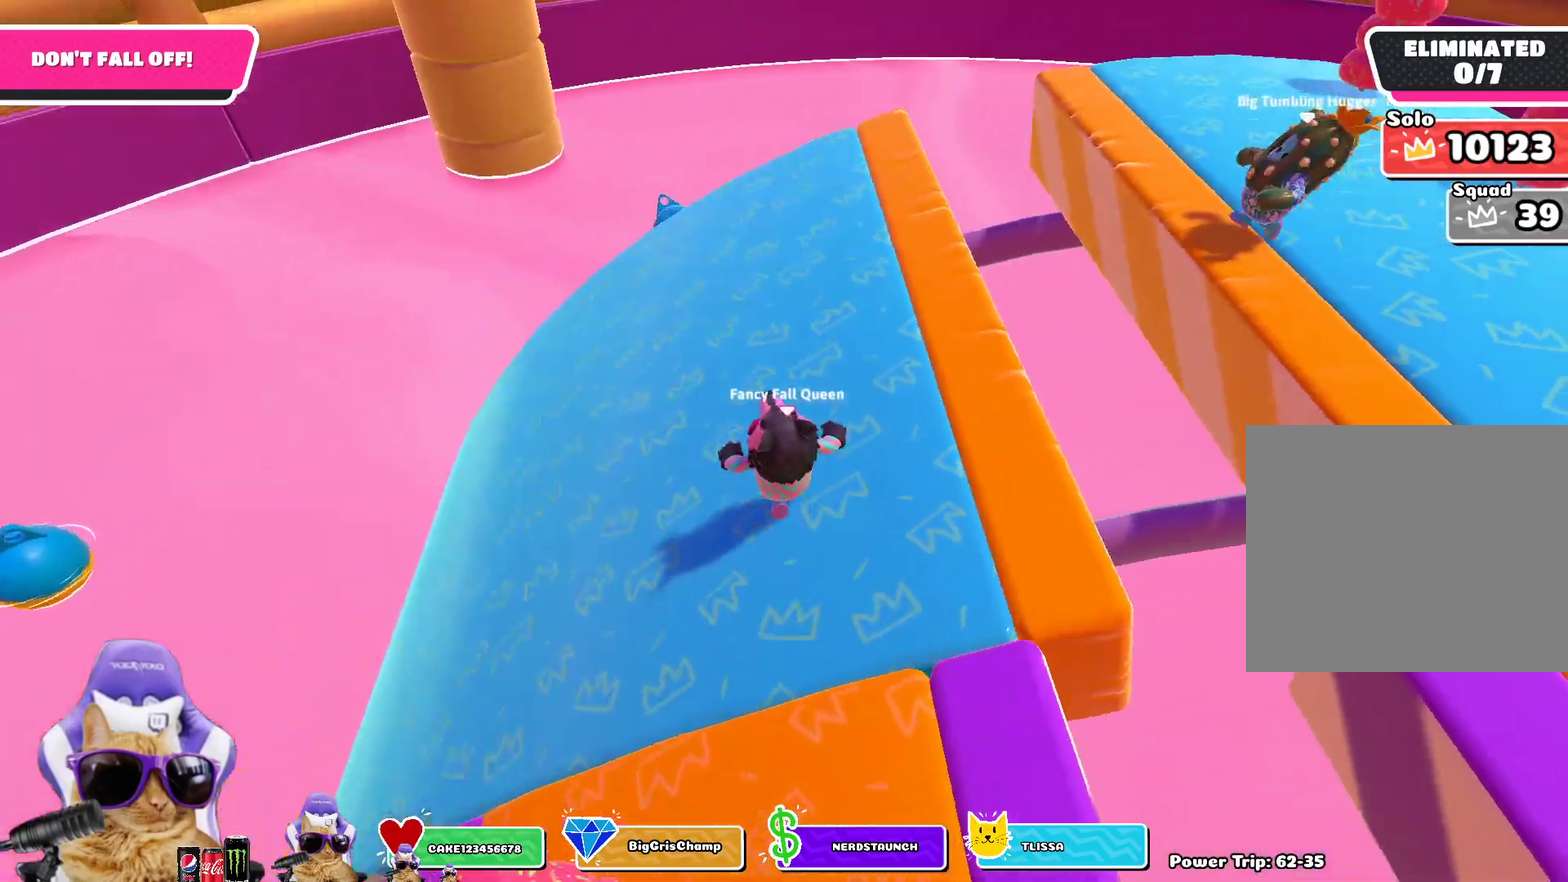
{"dt_ms": 900, "buttons": [], "left_stick": "up-right", "right_stick": "up-right", "events": [[17, "left_stick", "up-left"], [117, "left_stick", "left"], [233, "right_stick", "right"], [250, "left_stick", "right"], [367, "left_stick", "up"], [417, "left_stick", "up-left"], [500, "left_stick", "left"], [567, "right_stick", "center"], [633, "left_stick", "down-left"], [717, "left_stick", "down"], [783, "right_stick", "up-right"], [800, "left_stick", "right"], [900, "left_stick", "up-right"]]}
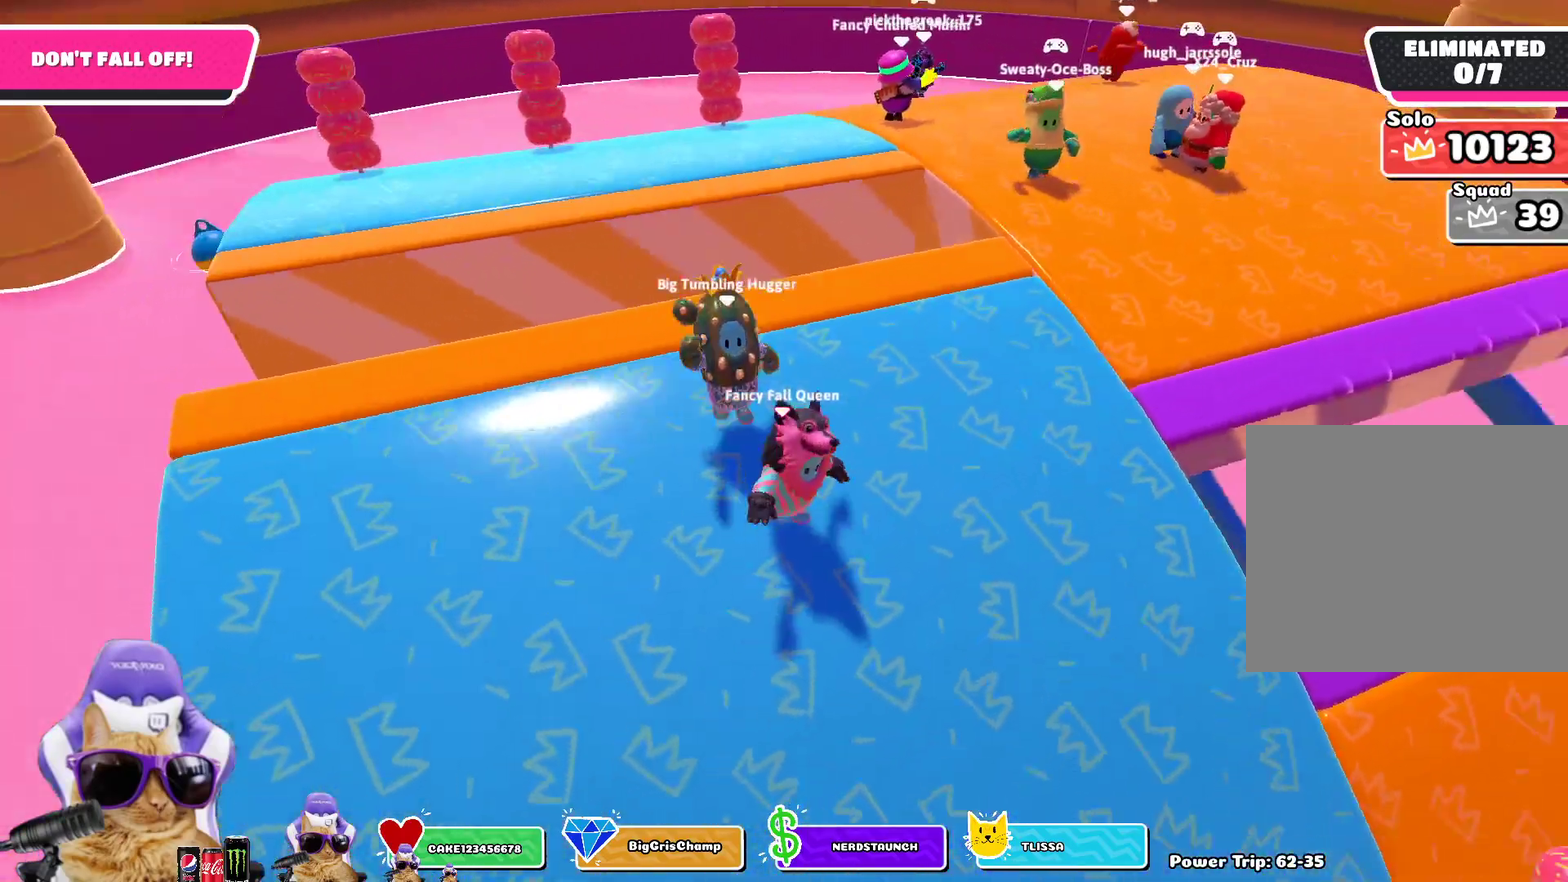
{"dt_ms": 300, "buttons": [], "left_stick": "down-left", "right_stick": "center", "events": [[50, "right_stick", "right"], [83, "left_stick", "up-left"], [117, "right_stick", "center"], [150, "left_stick", "left"], [217, "left_stick", "down-left"]]}
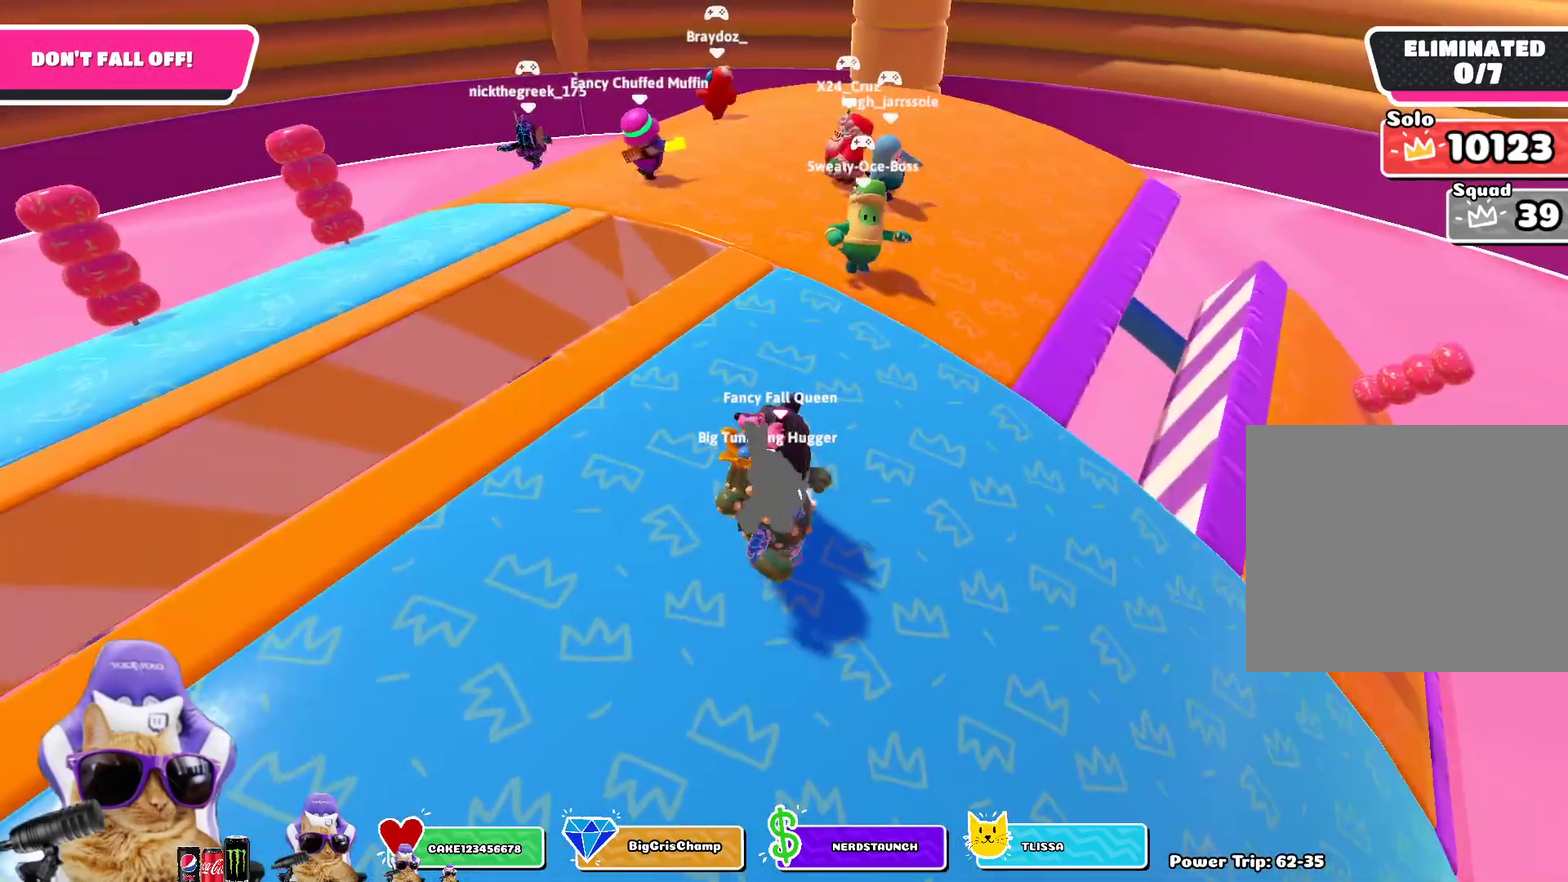
{"dt_ms": 500, "buttons": [], "left_stick": "left", "right_stick": "center", "events": [[17, "left_stick", "down"], [133, "left_stick", "down-right"], [167, "right_stick", "right"], [250, "left_stick", "right"], [317, "left_stick", "up-right"], [350, "right_stick", "center"], [367, "left_stick", "up"], [417, "left_stick", "up-left"], [483, "left_stick", "left"]]}
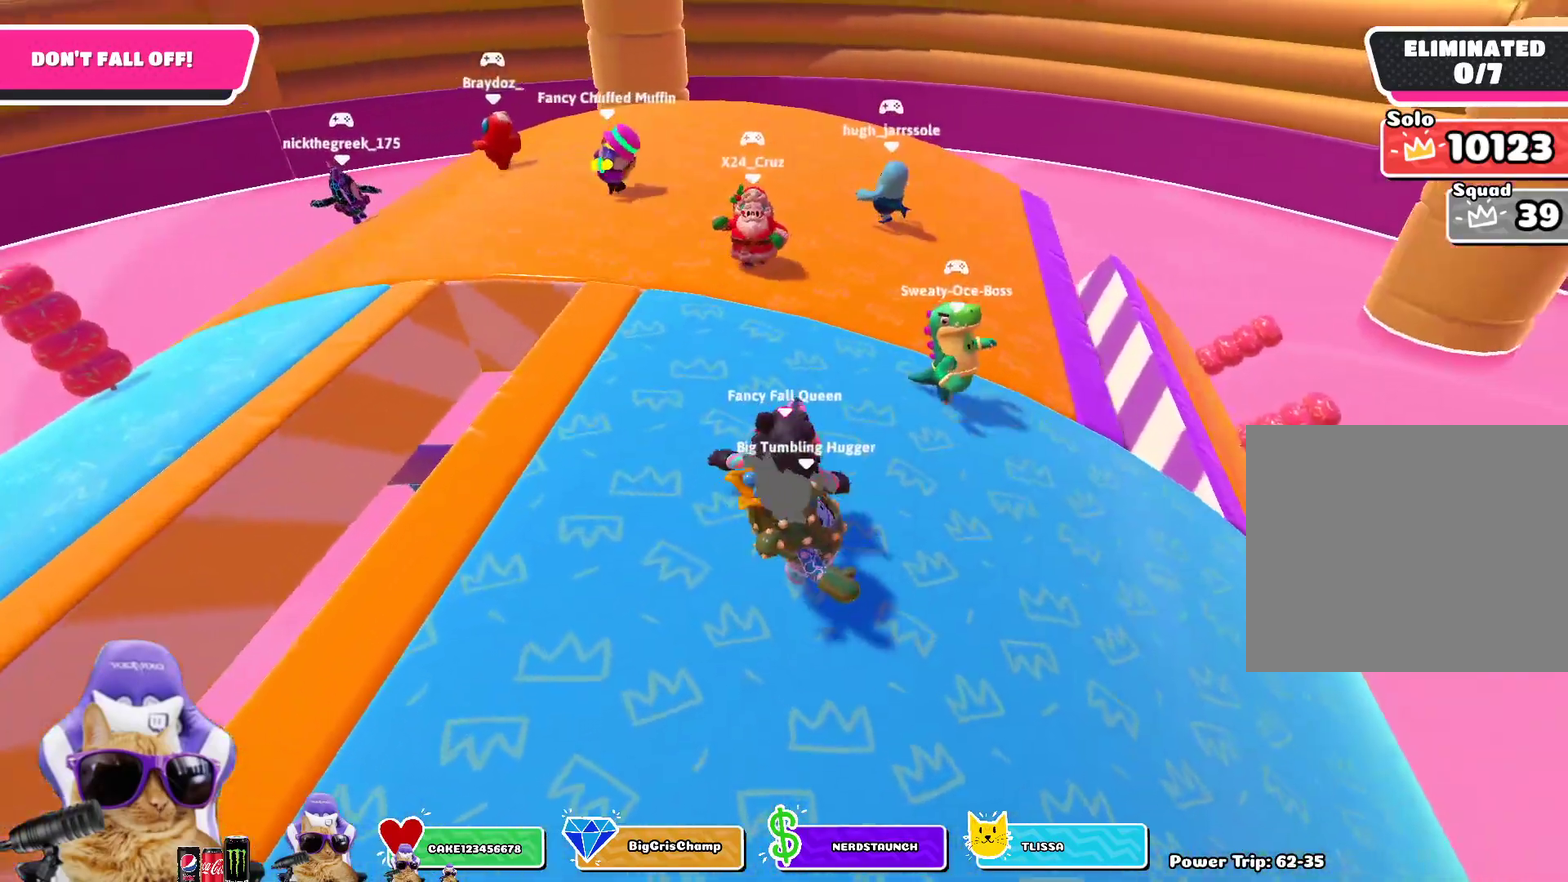
{"dt_ms": 500, "buttons": [], "left_stick": "right", "right_stick": "center", "events": [[33, "left_stick", "down-left"], [133, "left_stick", "down"], [283, "left_stick", "down-right"], [317, "right_stick", "down-right"], [450, "left_stick", "right"], [467, "right_stick", "center"]]}
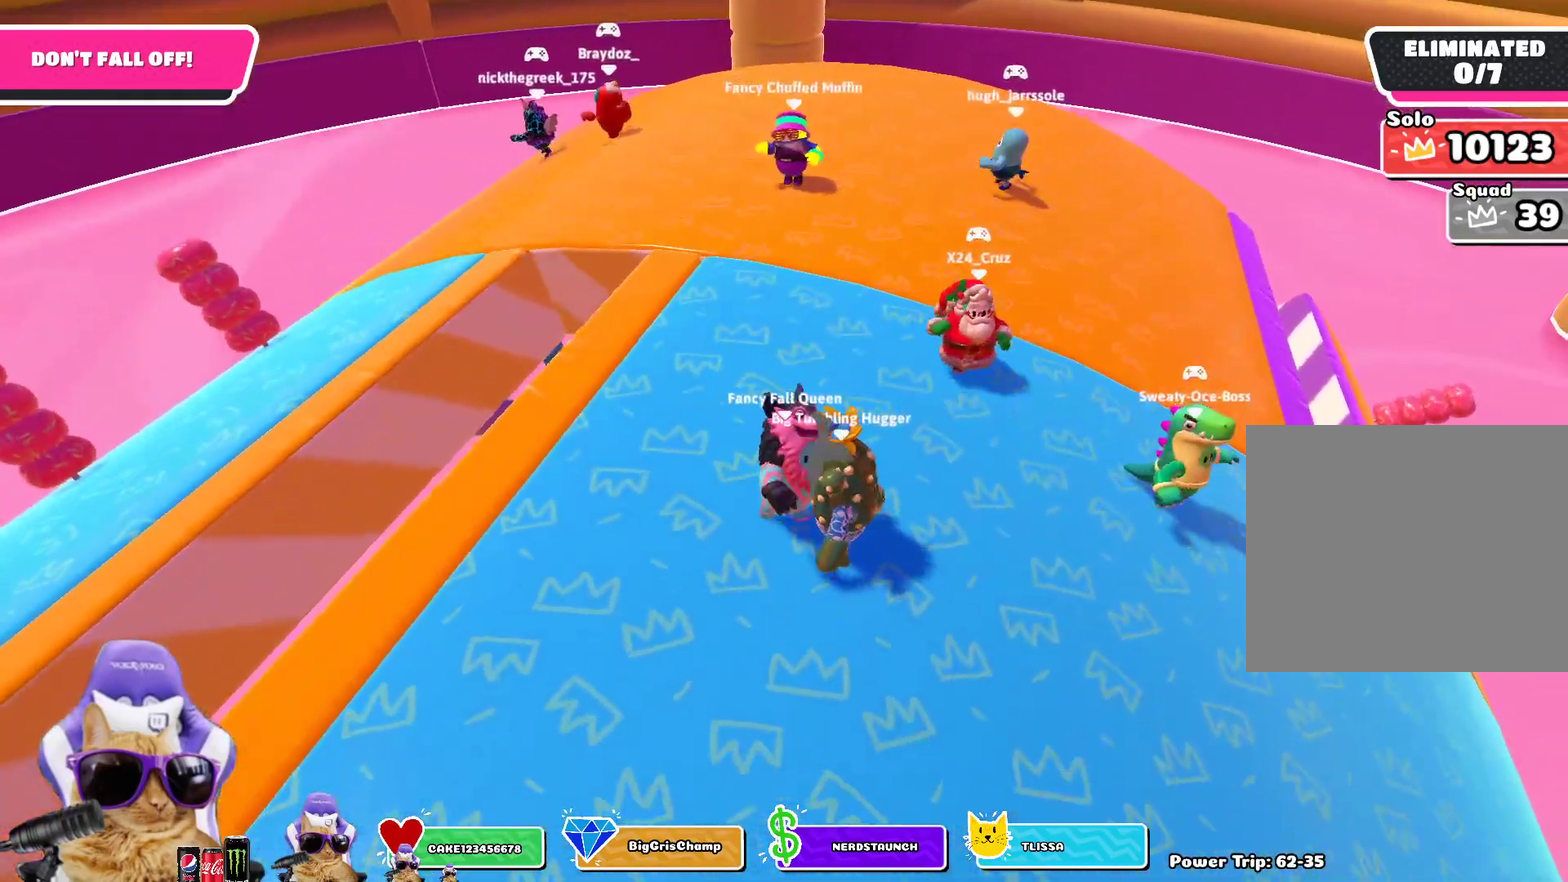
{"dt_ms": 400, "buttons": [], "left_stick": "left", "right_stick": "center", "events": [[100, "left_stick", "up-right"], [217, "left_stick", "up"], [383, "left_stick", "left"]]}